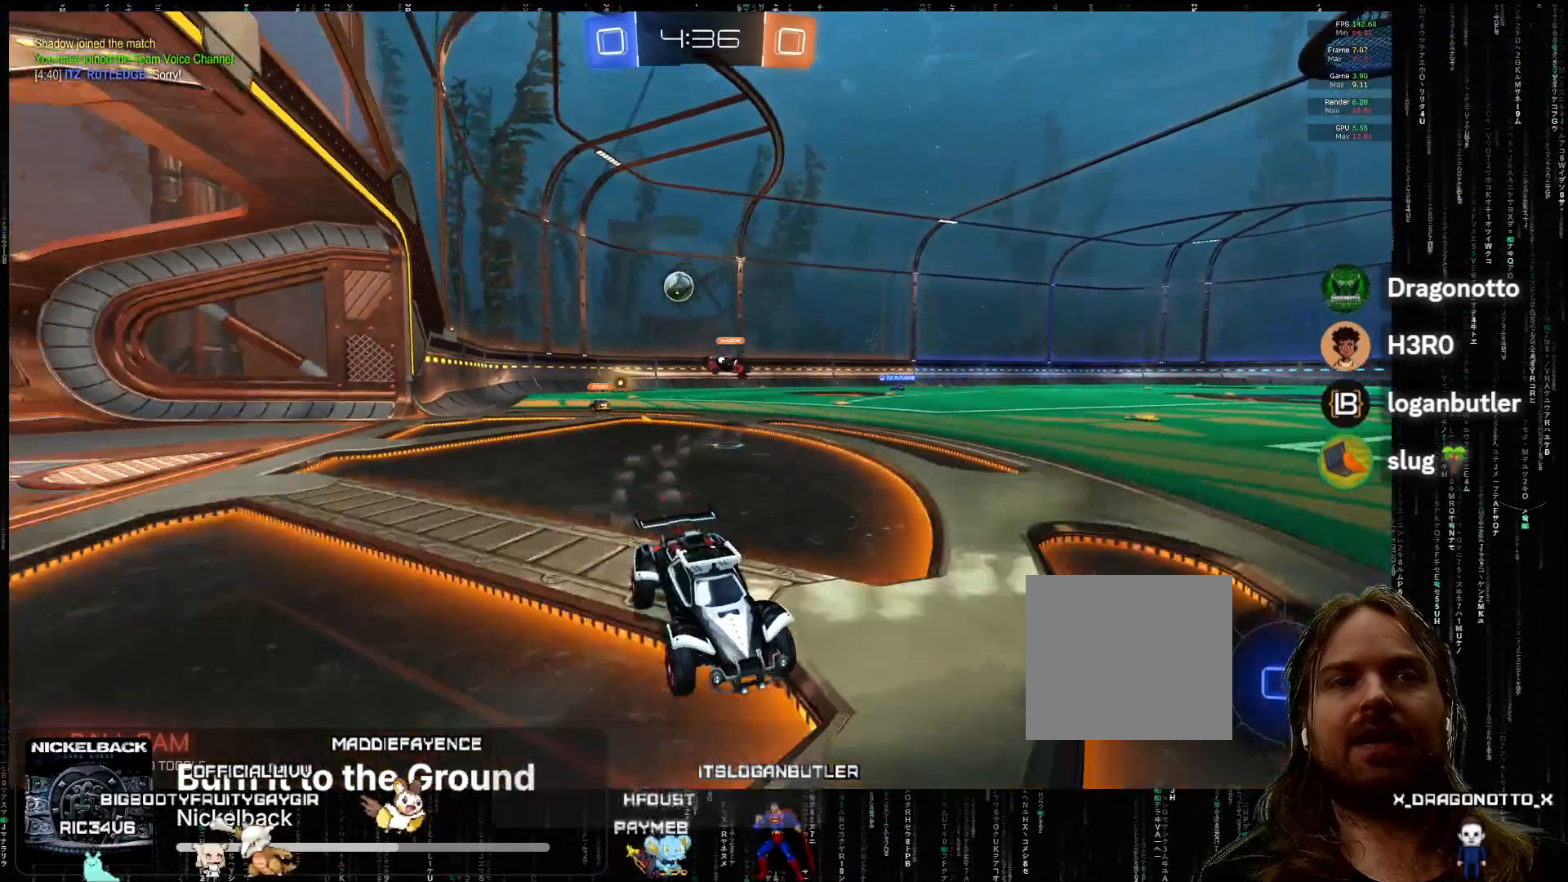
Gameplay with a controller (Xbox layout); each line is a JSON object with the inputs held at the frame after it. "events" lists button and stick changes between this image and that frame as [ms after this image, input, new state], when the widget could be followed in between. Not read: right_stick.
{"buttons": ["R2"], "left_stick": "center", "events": [[233, "A", "up"], [300, "Y", "down"], [400, "Y", "up"]]}
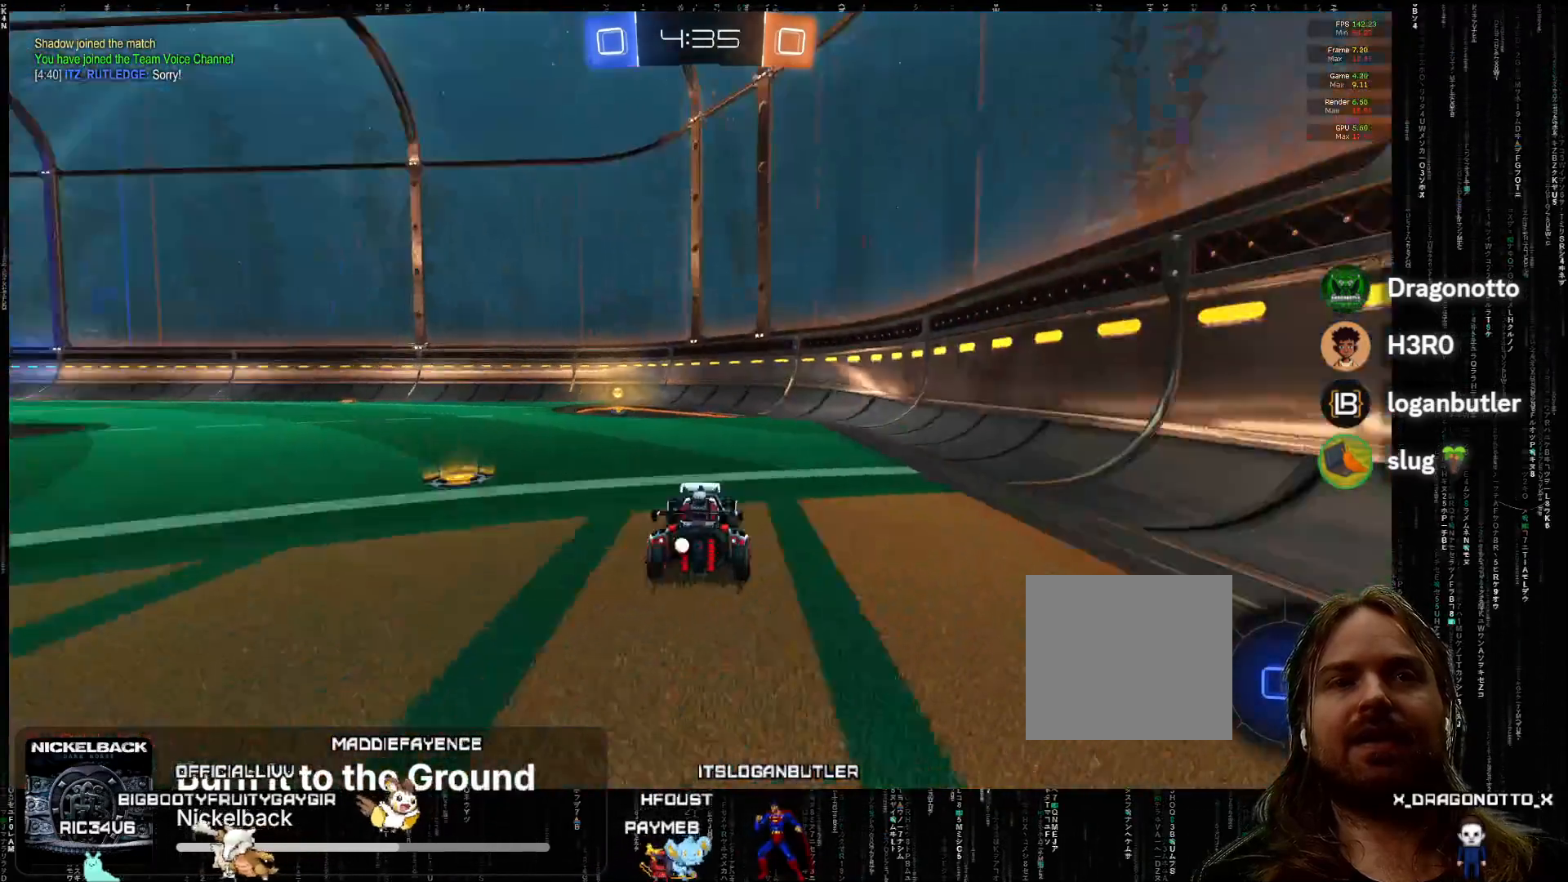
{"buttons": ["R2"], "left_stick": "left", "events": [[17, "A", "down"], [250, "left_stick", "left"], [317, "A", "up"], [350, "left_stick", "center"], [400, "Y", "down"], [500, "Y", "up"], [500, "left_stick", "left"]]}
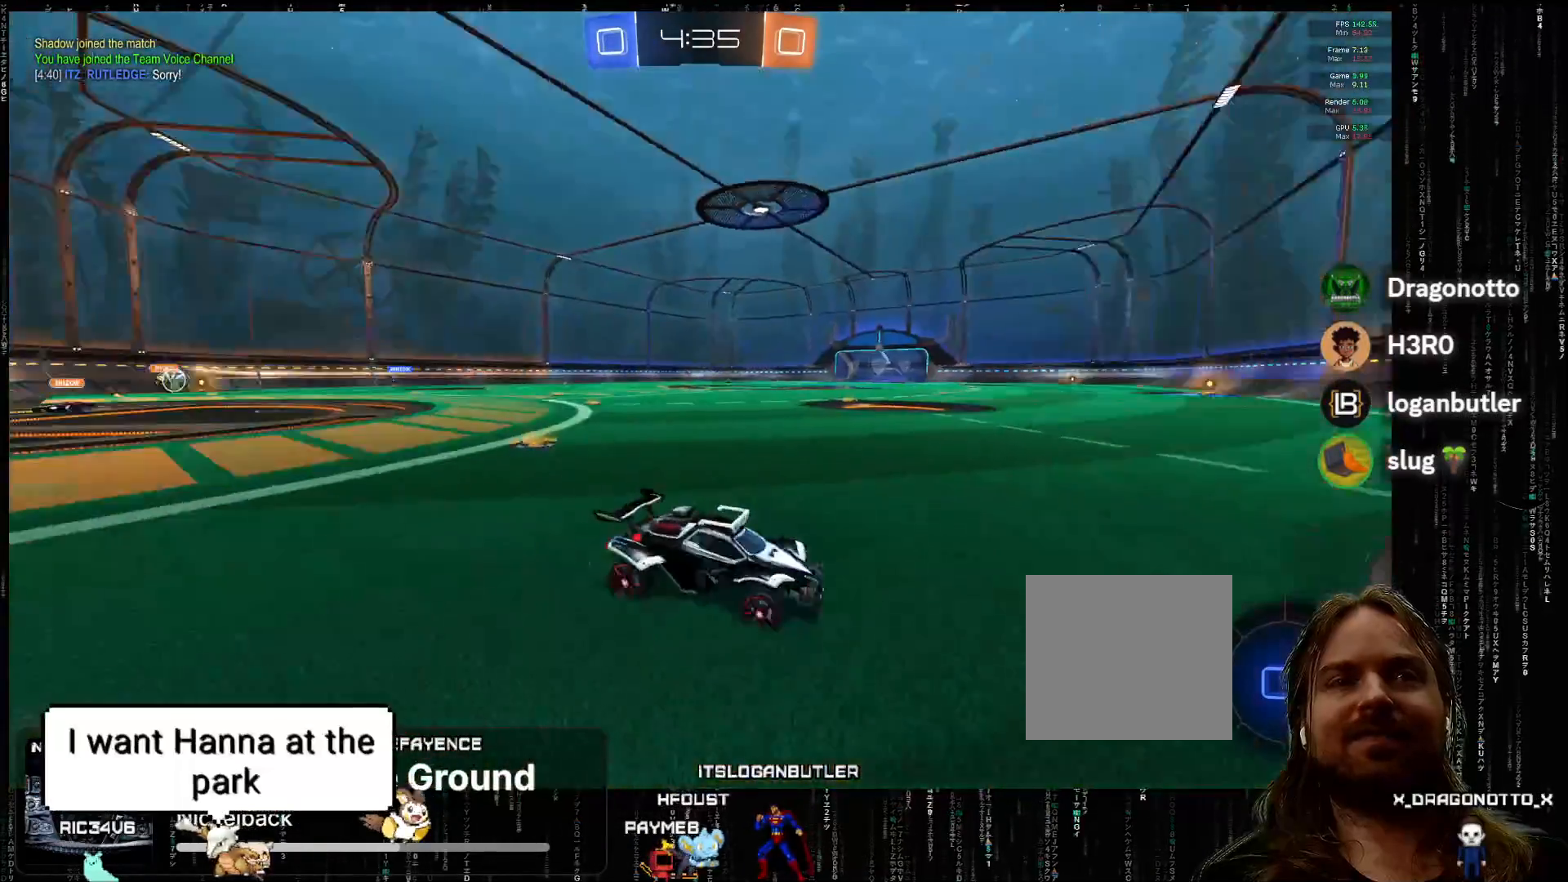
{"buttons": ["A", "R2"], "left_stick": "left", "events": [[350, "A", "down"]]}
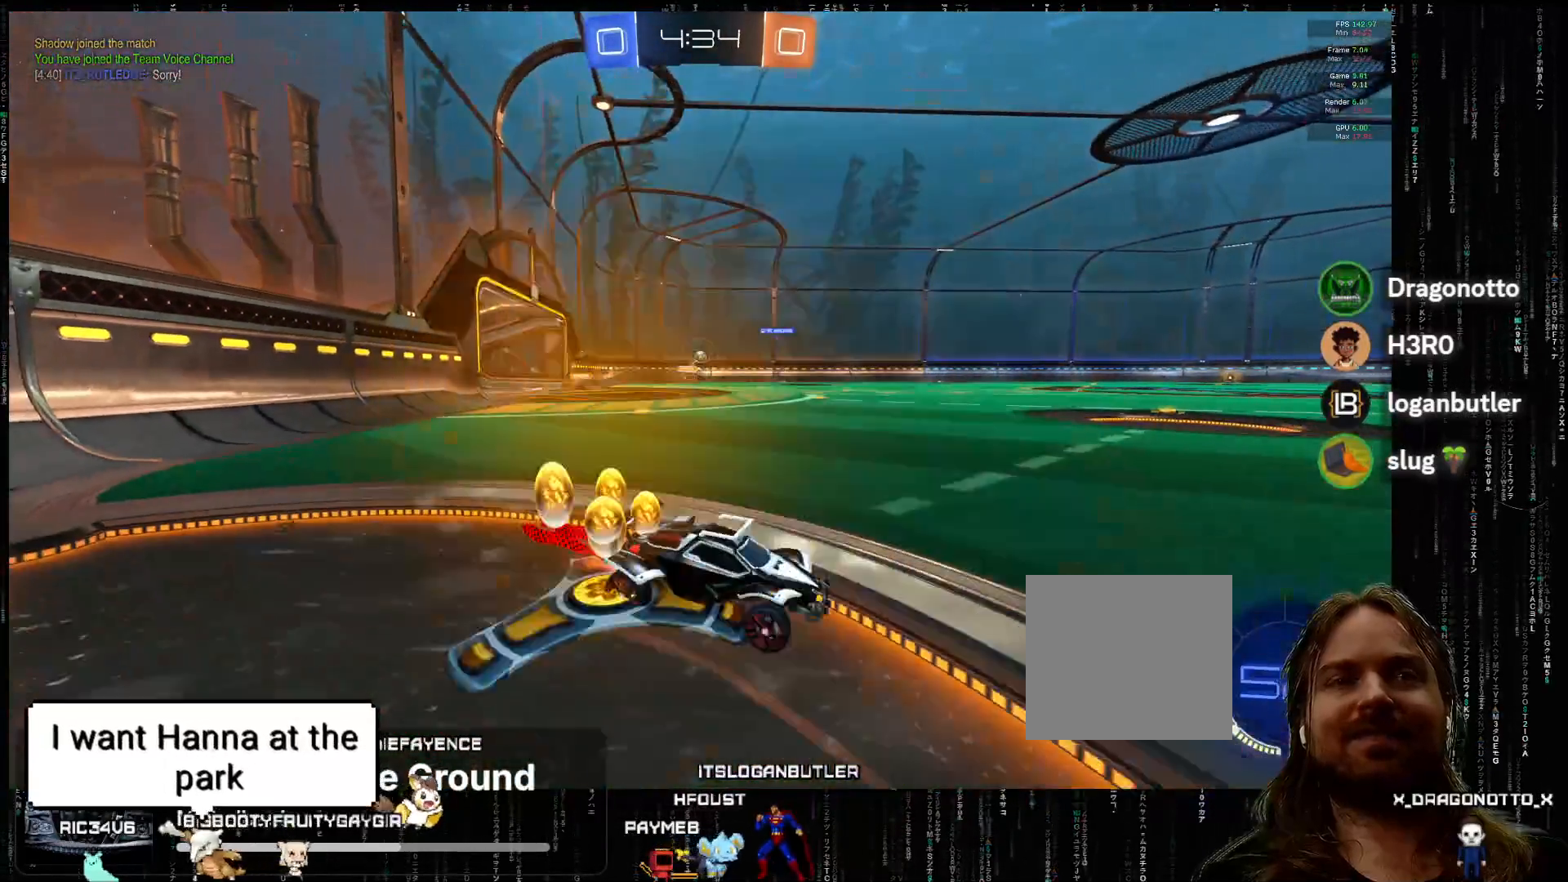
{"buttons": ["A", "R2"], "left_stick": "left", "events": []}
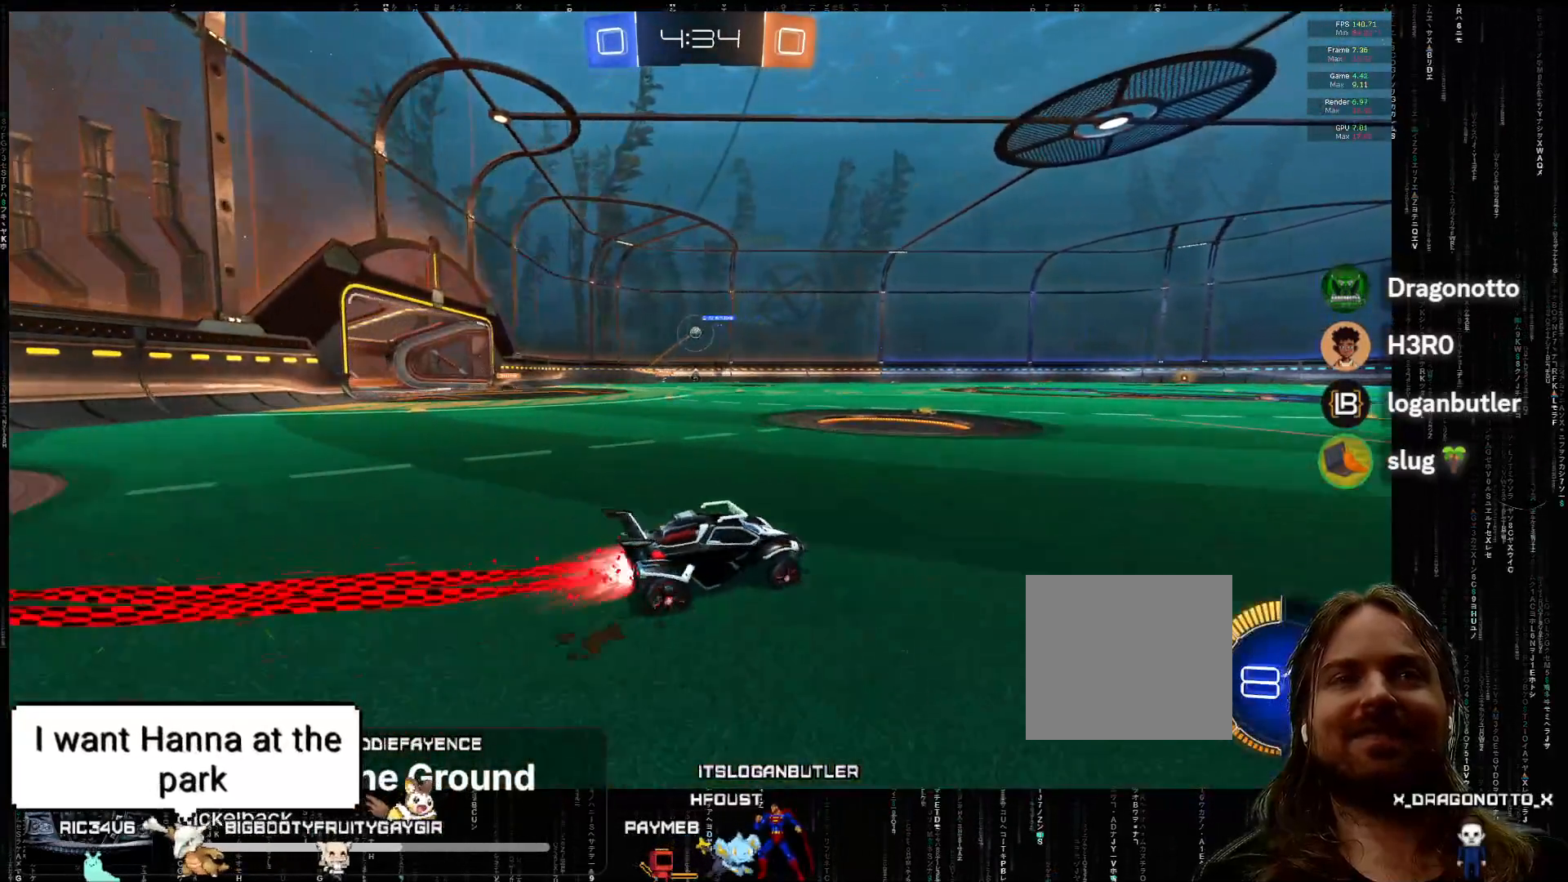
{"buttons": ["R2"], "left_stick": "left", "events": [[67, "left_stick", "down-left"], [217, "left_stick", "center"], [367, "left_stick", "left"], [467, "A", "up"]]}
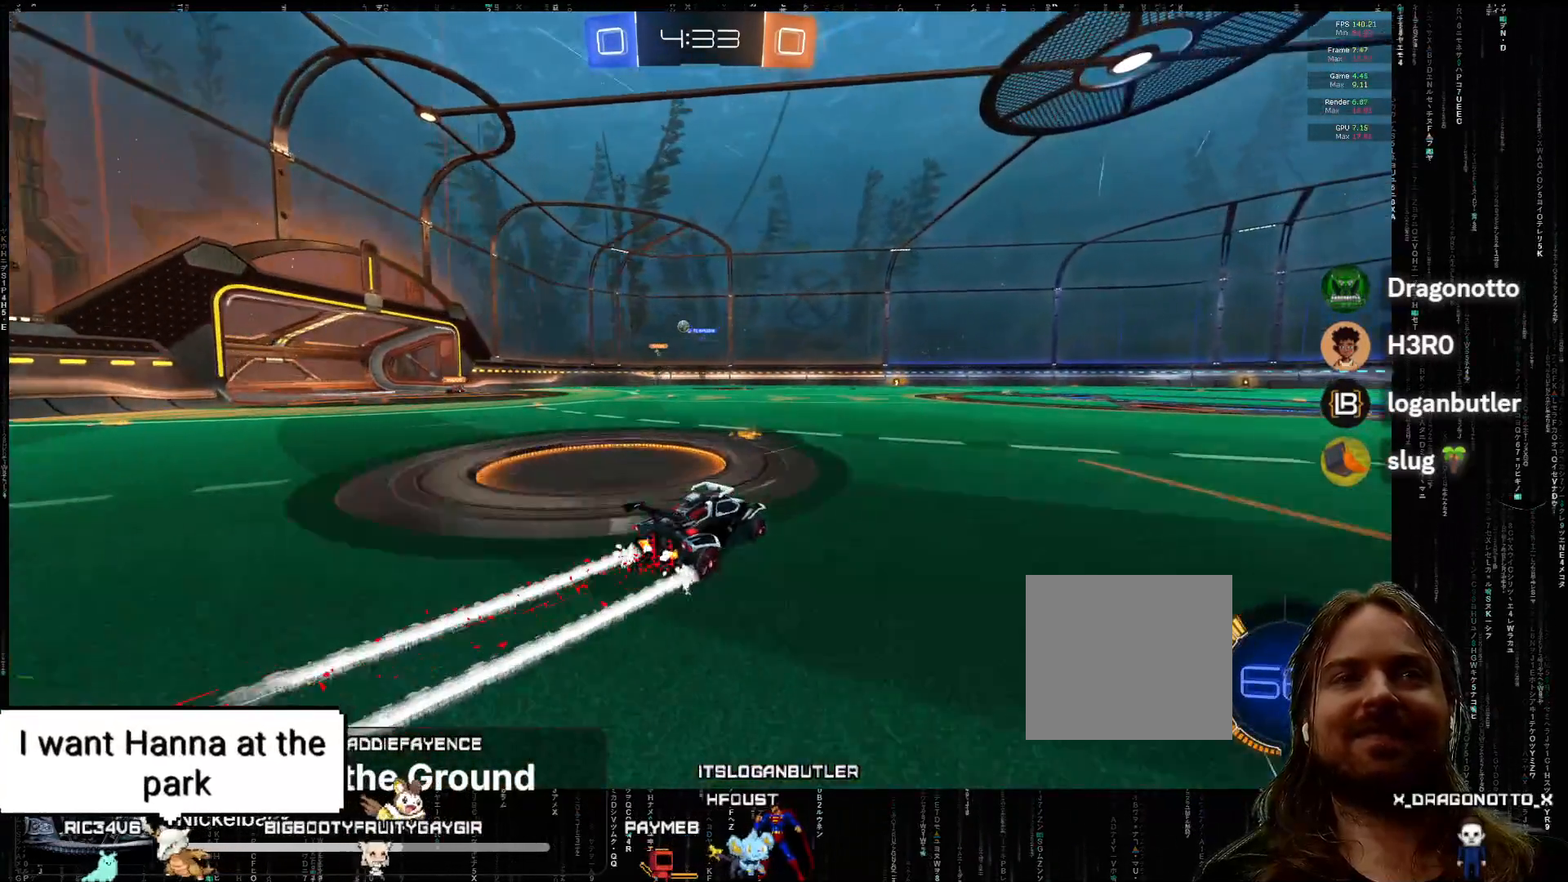
{"buttons": ["R2"], "left_stick": "left", "events": [[83, "left_stick", "down"], [133, "left_stick", "right"], [317, "left_stick", "center"], [467, "left_stick", "left"]]}
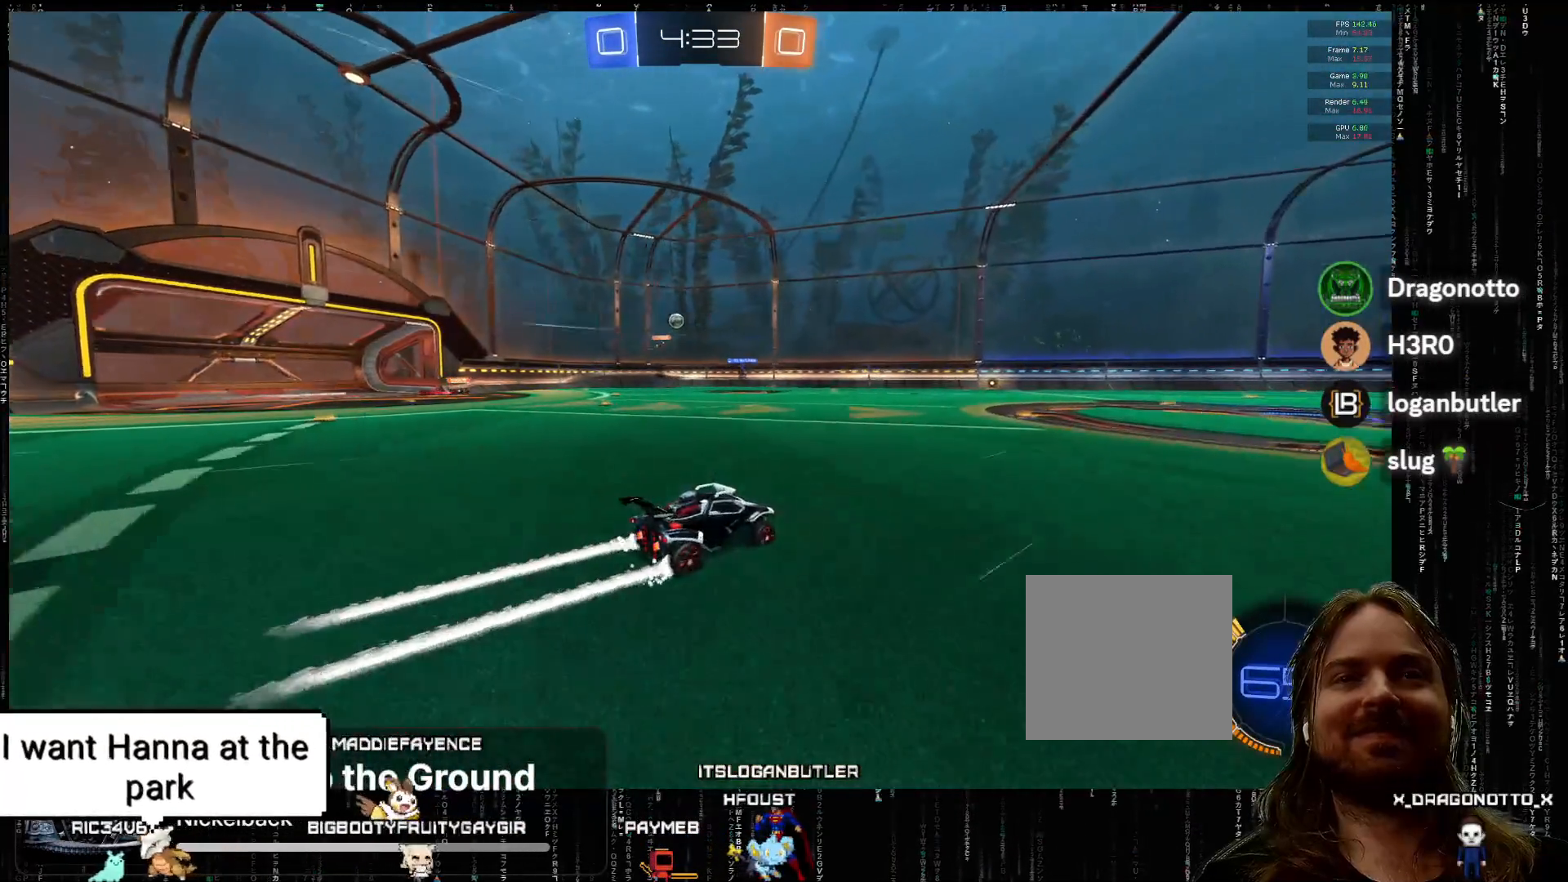
{"buttons": ["R2"], "left_stick": "left", "events": [[67, "left_stick", "center"], [150, "left_stick", "right"], [267, "left_stick", "center"], [500, "left_stick", "left"]]}
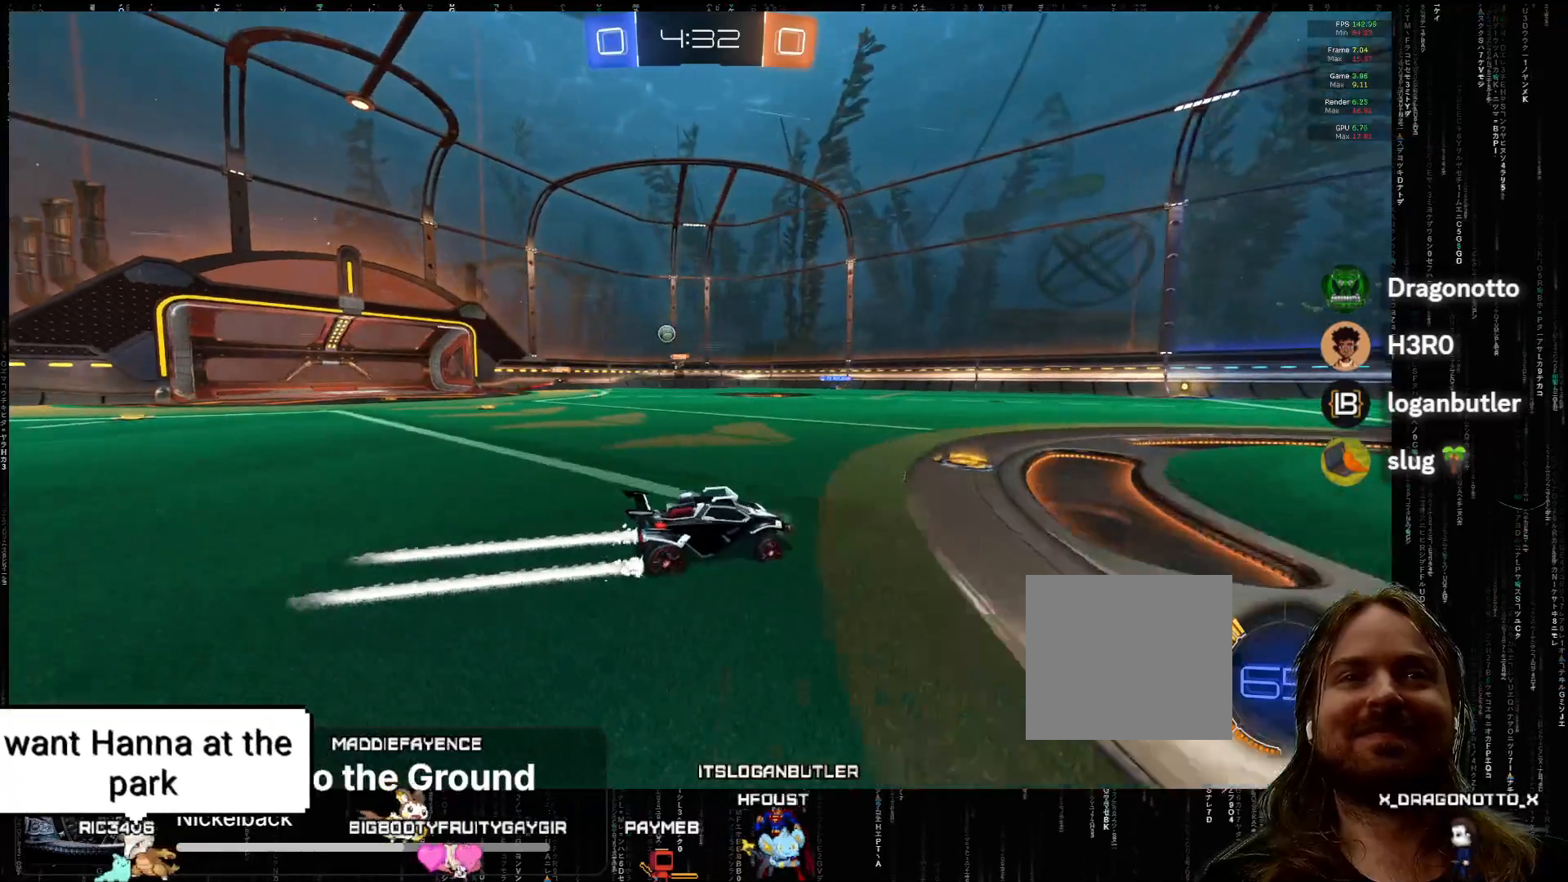
{"buttons": ["R2"], "left_stick": "center", "events": [[117, "left_stick", "center"]]}
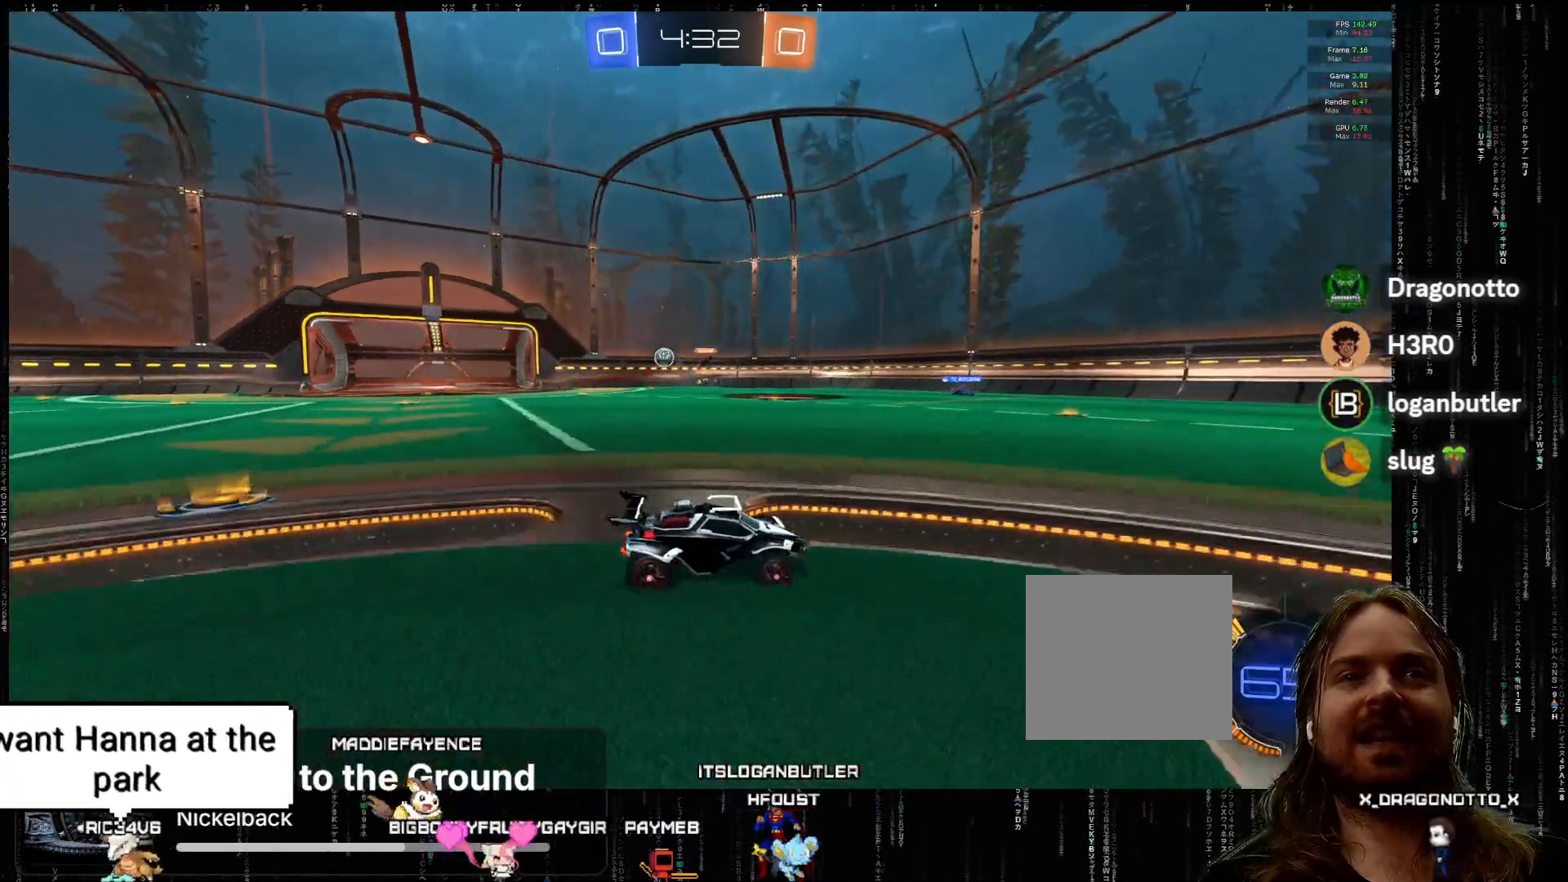
{"buttons": ["B", "R2"], "left_stick": "down-right", "events": [[150, "R2", "up"], [217, "left_stick", "left"], [367, "R2", "down"], [367, "left_stick", "down-right"], [450, "B", "down"]]}
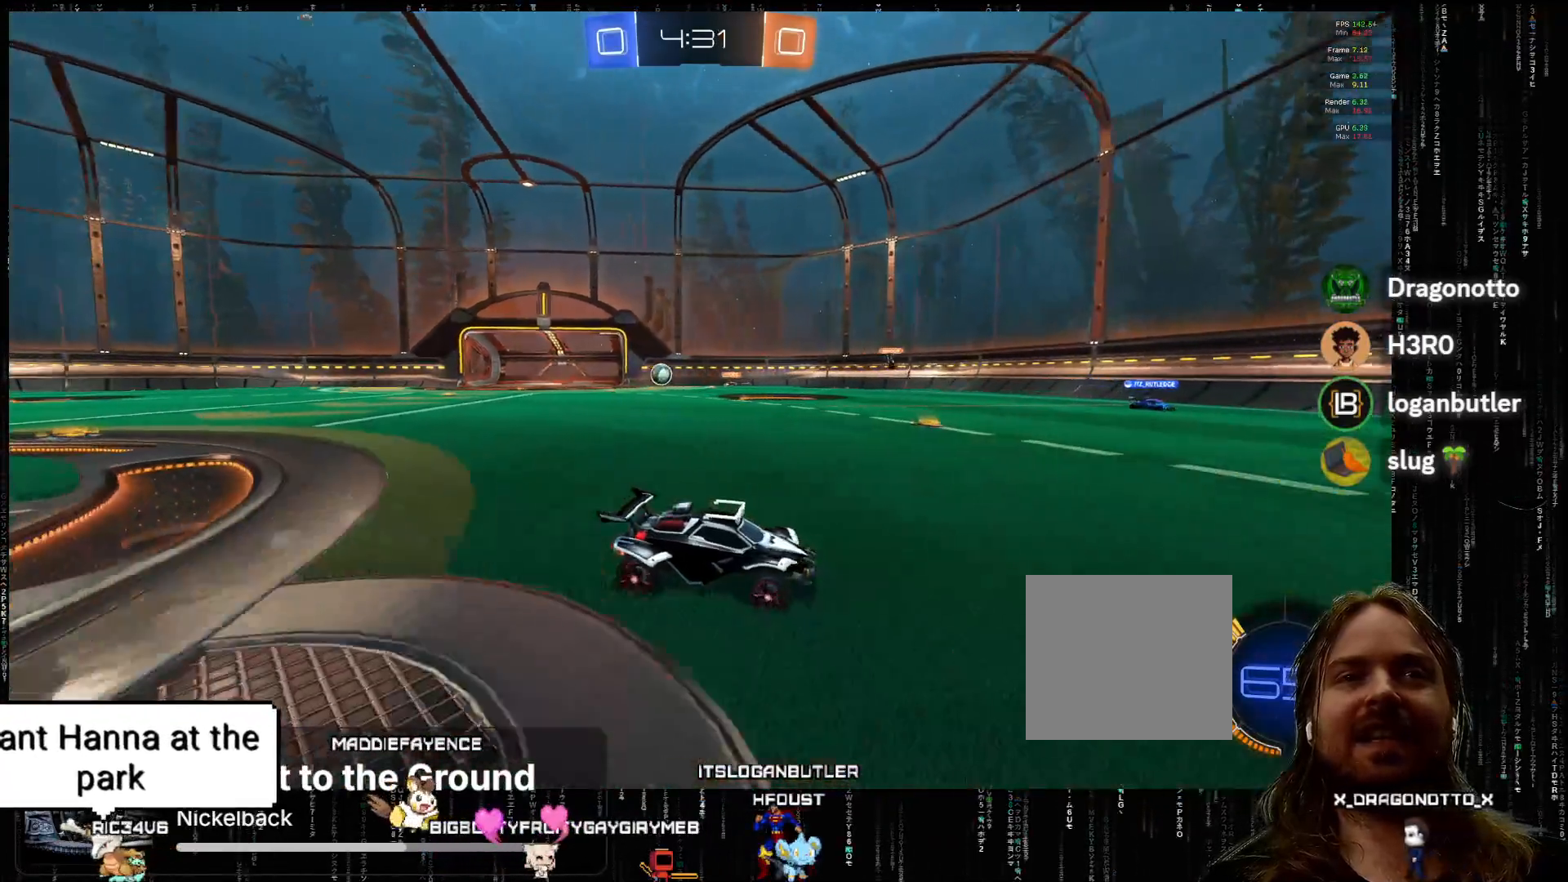
{"buttons": ["R2"], "left_stick": "down-right", "events": [[67, "B", "up"]]}
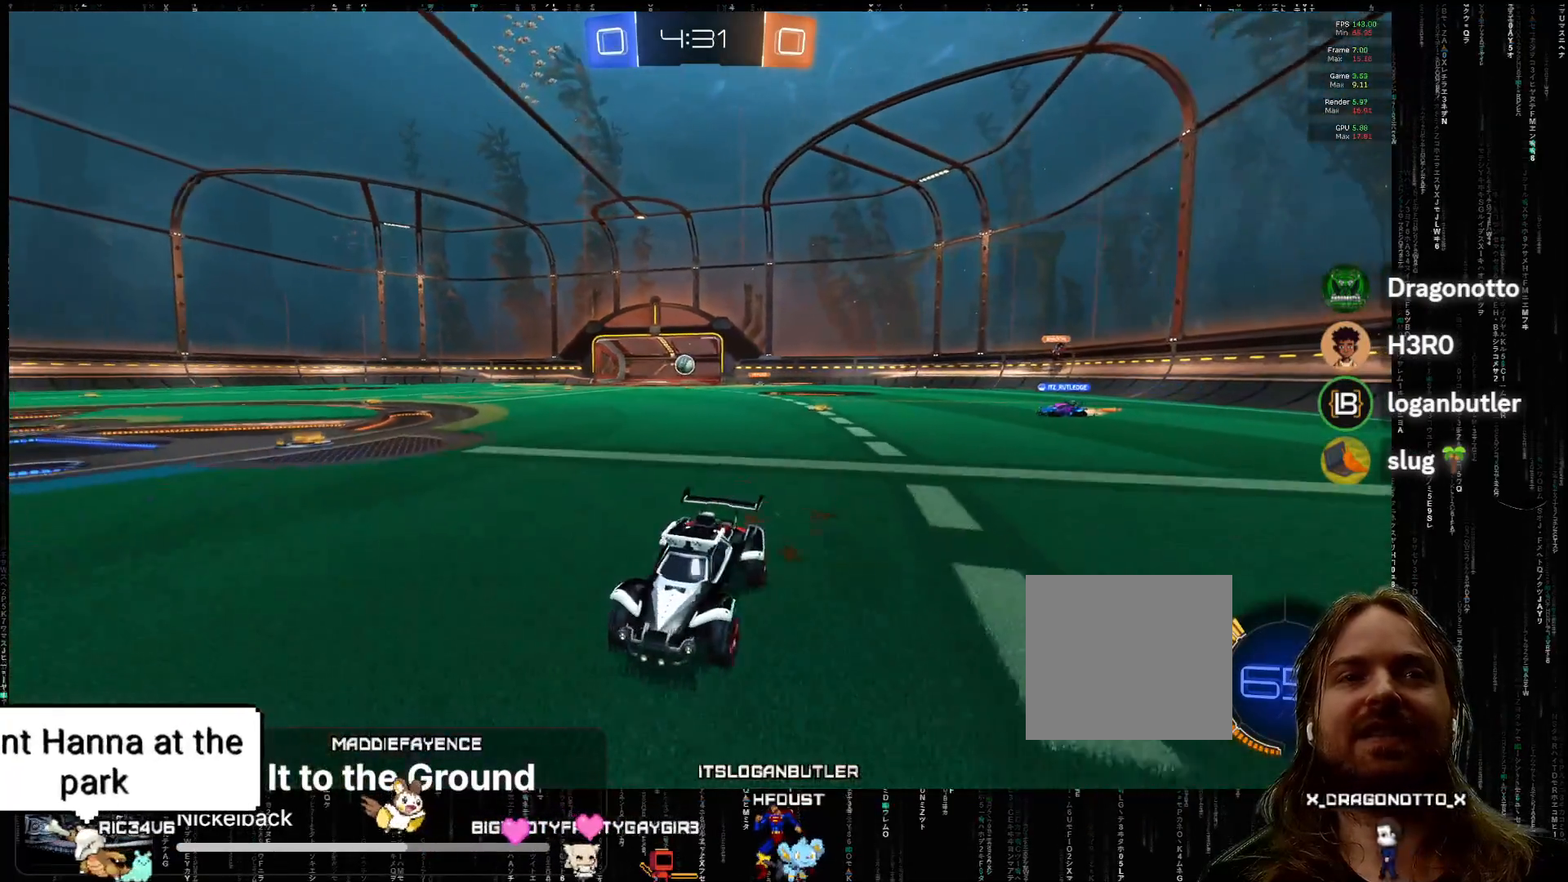
{"buttons": ["A", "R2"], "left_stick": "center", "events": [[300, "left_stick", "center"], [500, "A", "down"]]}
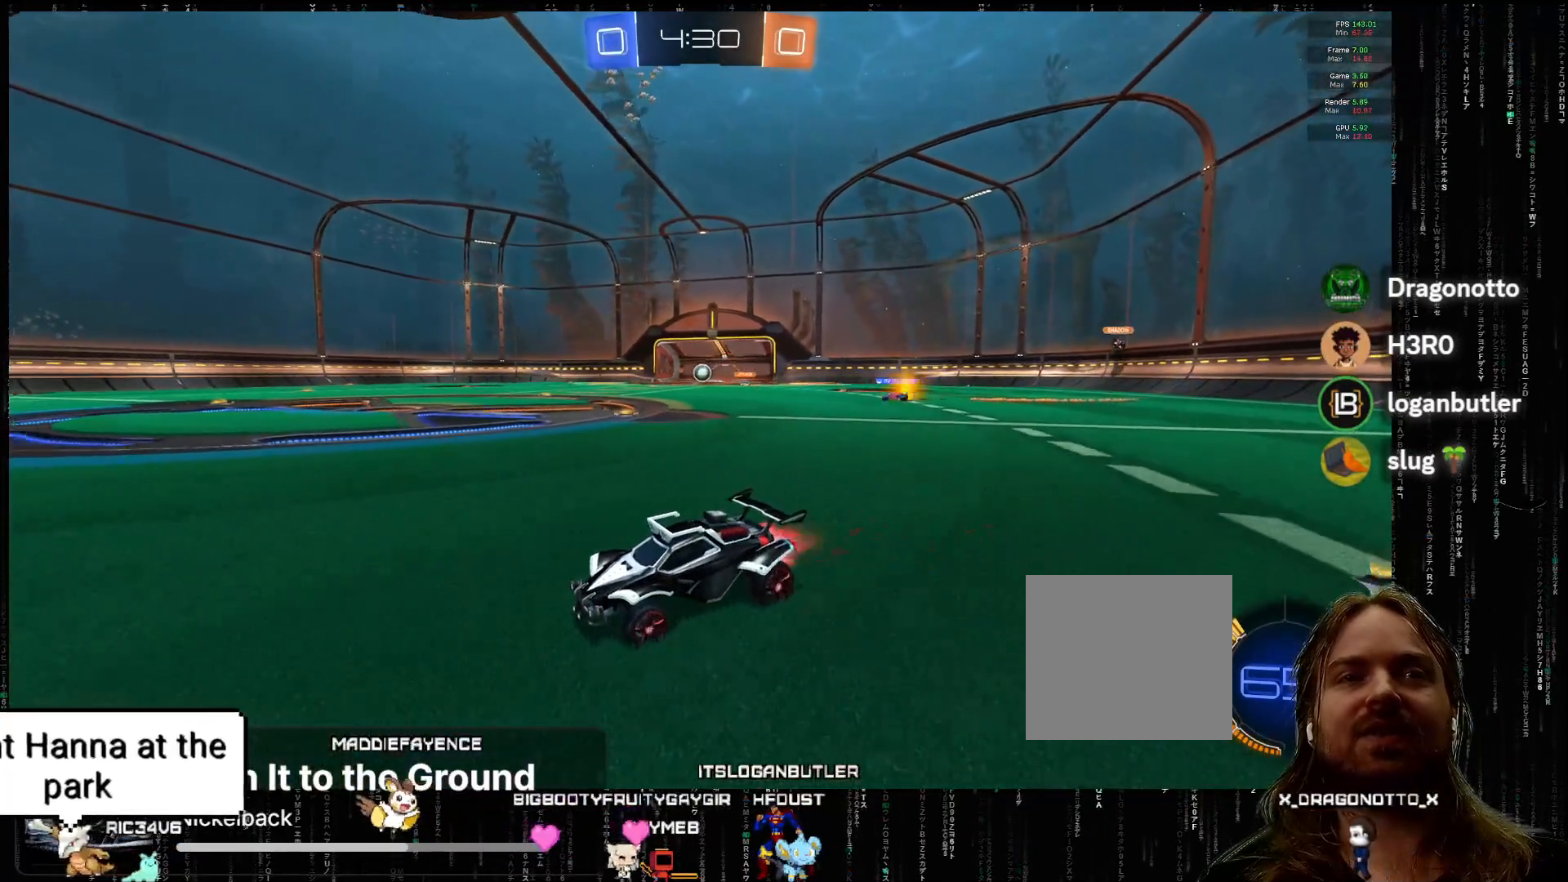
{"buttons": ["R2"], "left_stick": "center", "events": [[350, "left_stick", "right"], [483, "A", "up"], [500, "left_stick", "center"]]}
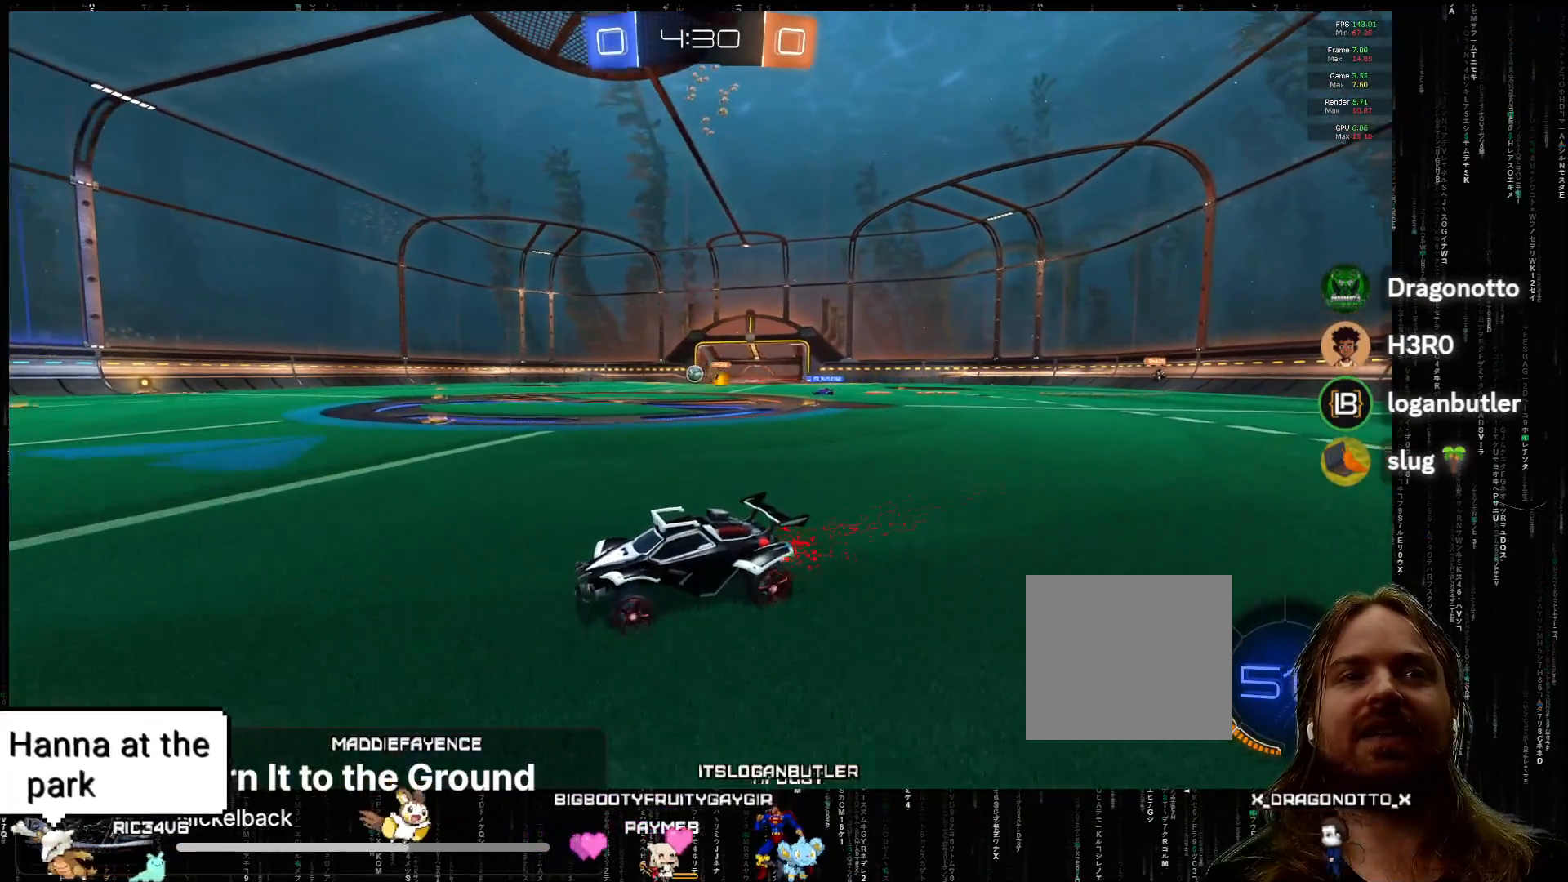
{"buttons": ["A", "R2"], "left_stick": "center", "events": [[300, "A", "down"]]}
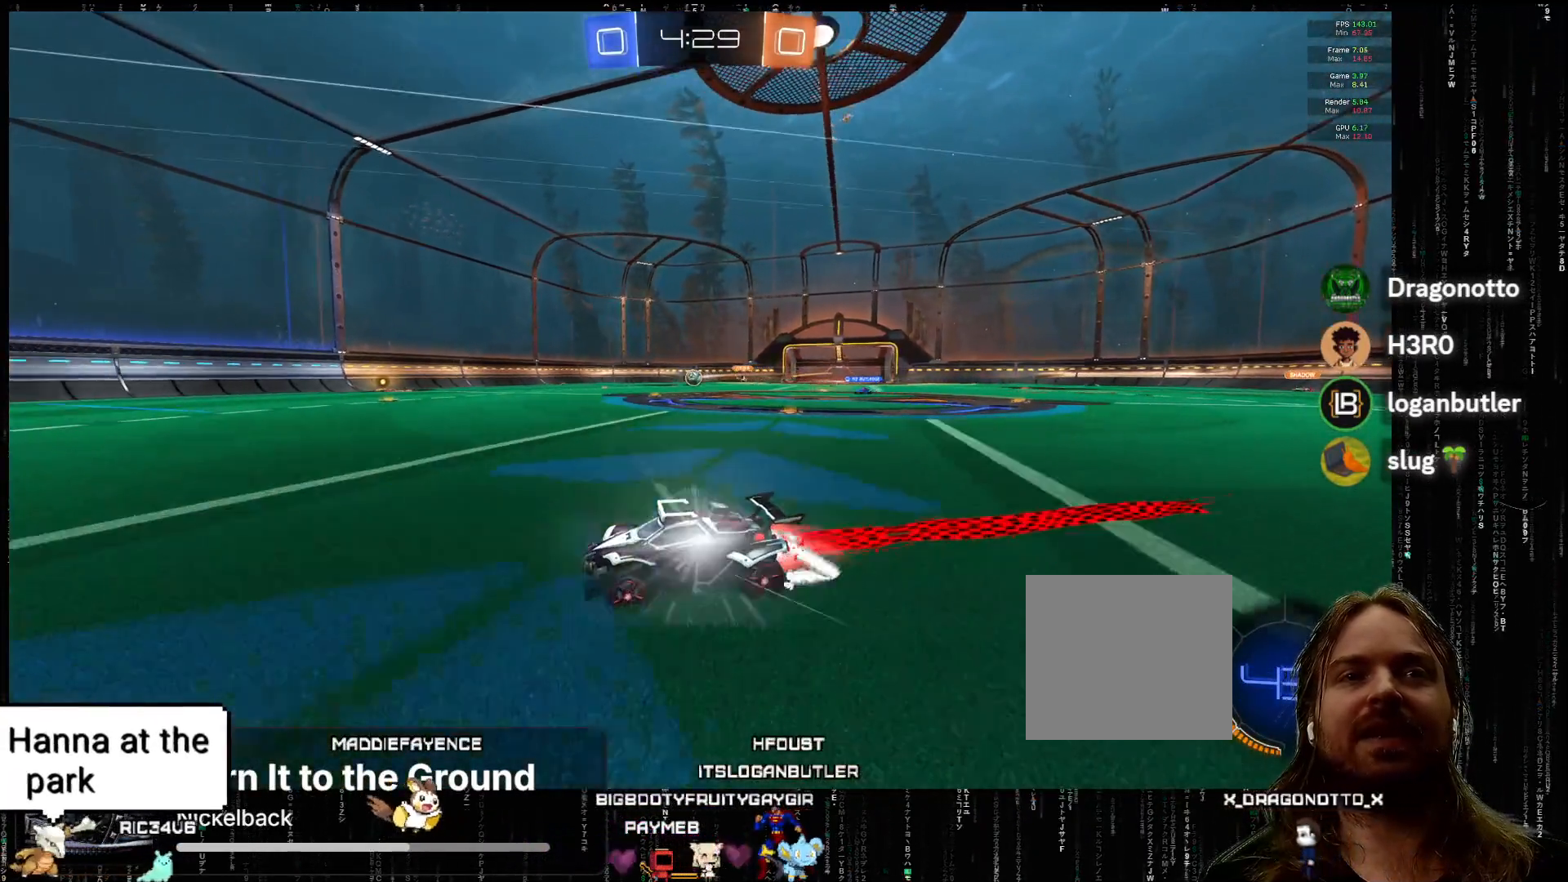
{"buttons": ["R2"], "left_stick": "right", "events": [[83, "left_stick", "right"], [183, "A", "up"], [200, "left_stick", "center"], [433, "left_stick", "right"]]}
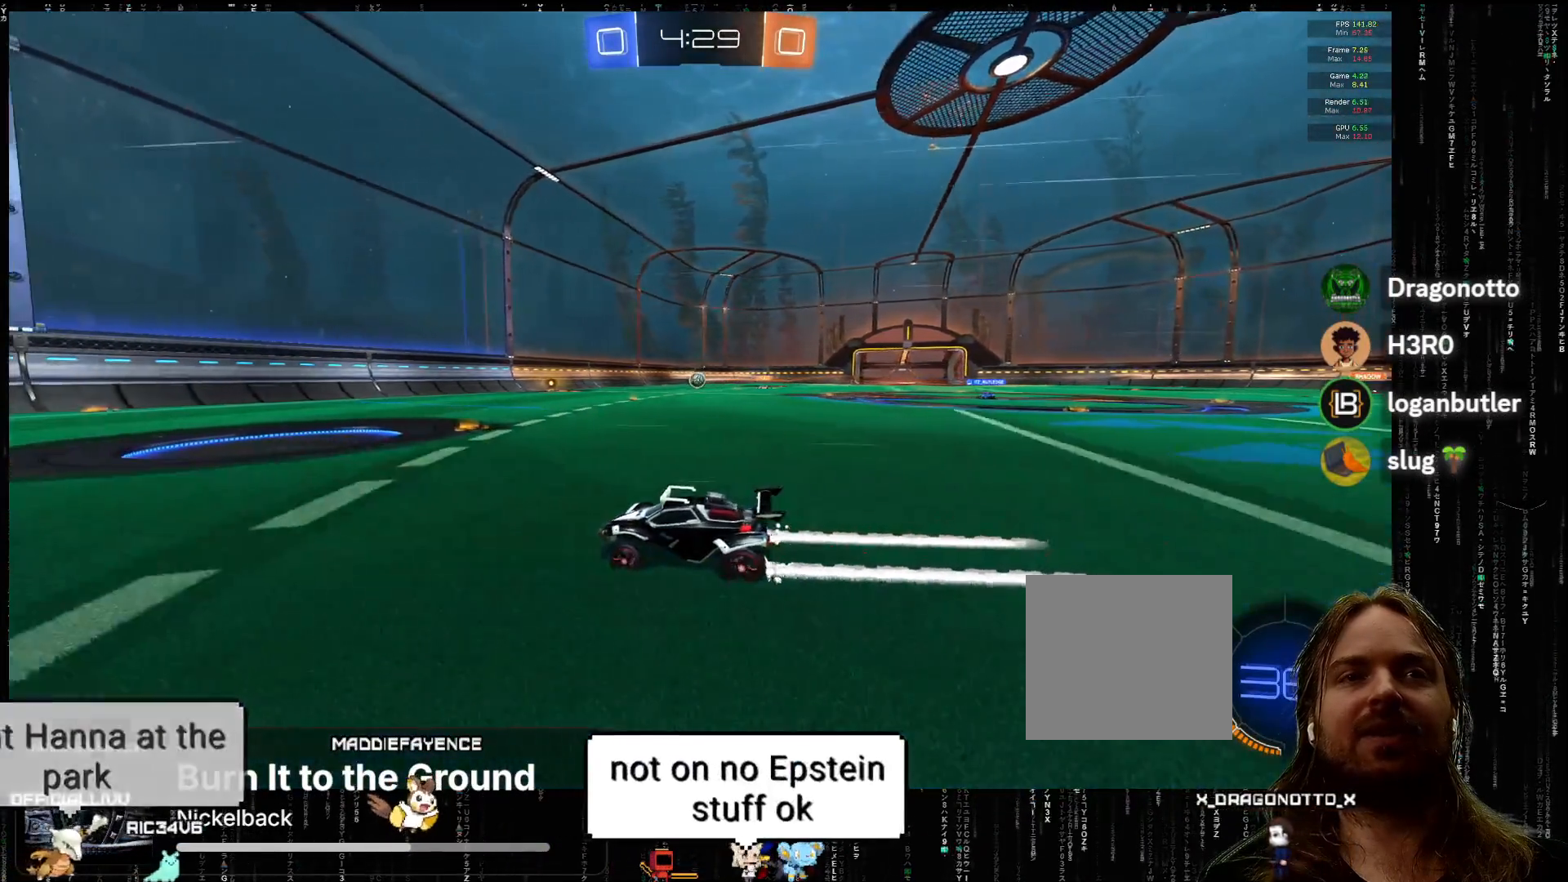
{"buttons": ["Y", "R2"], "left_stick": "down-left", "events": [[33, "left_stick", "center"], [283, "left_stick", "left"], [483, "left_stick", "down-left"], [500, "Y", "down"]]}
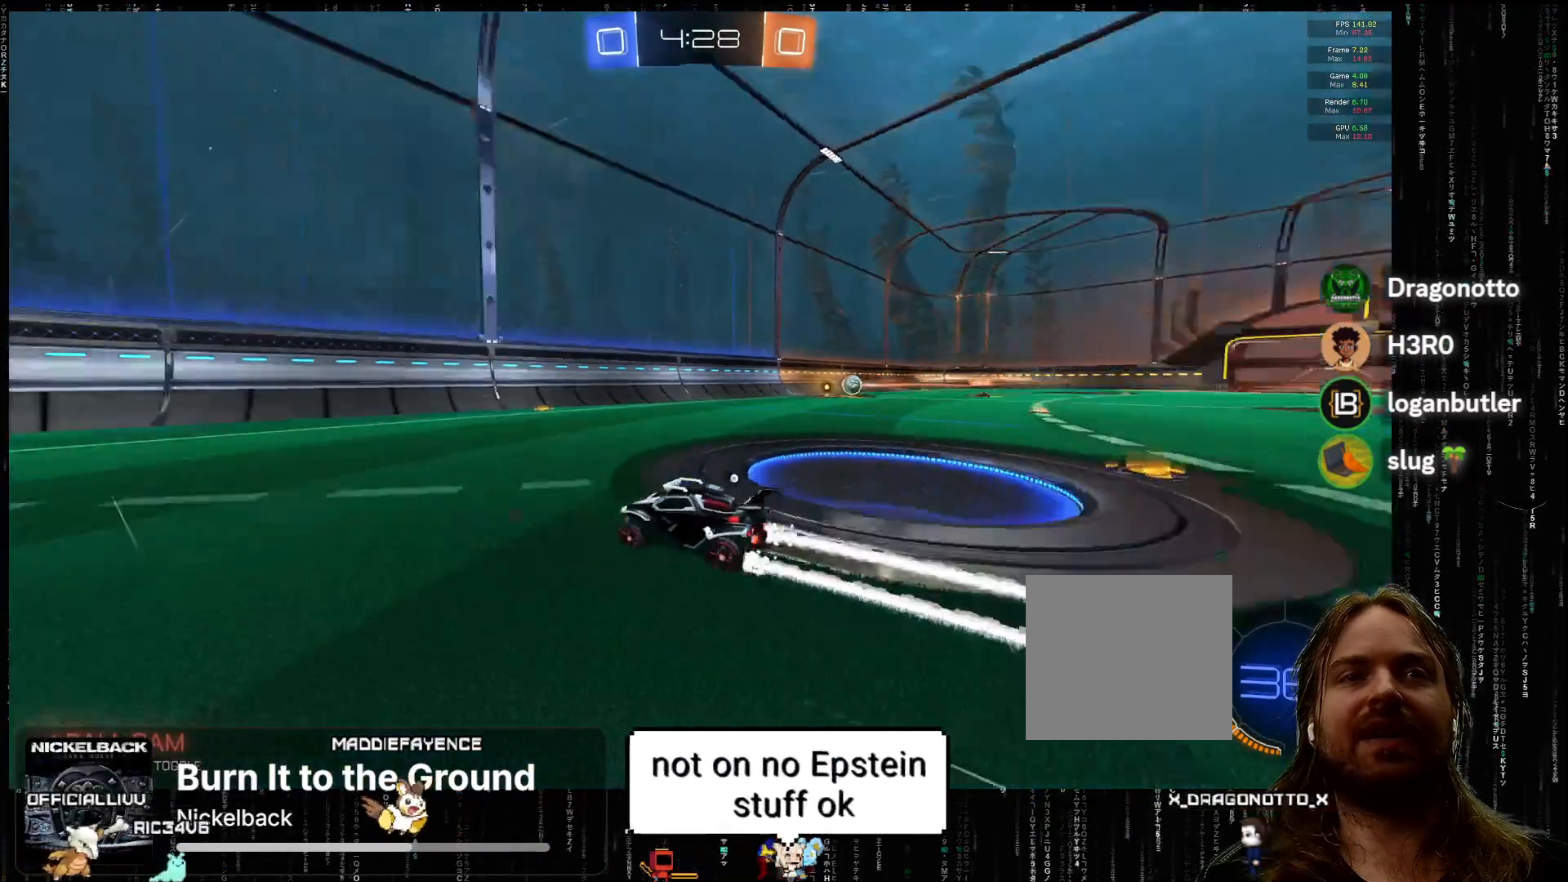
{"buttons": ["R2"], "left_stick": "down-left", "events": [[100, "Y", "up"], [200, "left_stick", "center"], [350, "Y", "down"], [383, "left_stick", "down-left"], [500, "Y", "up"]]}
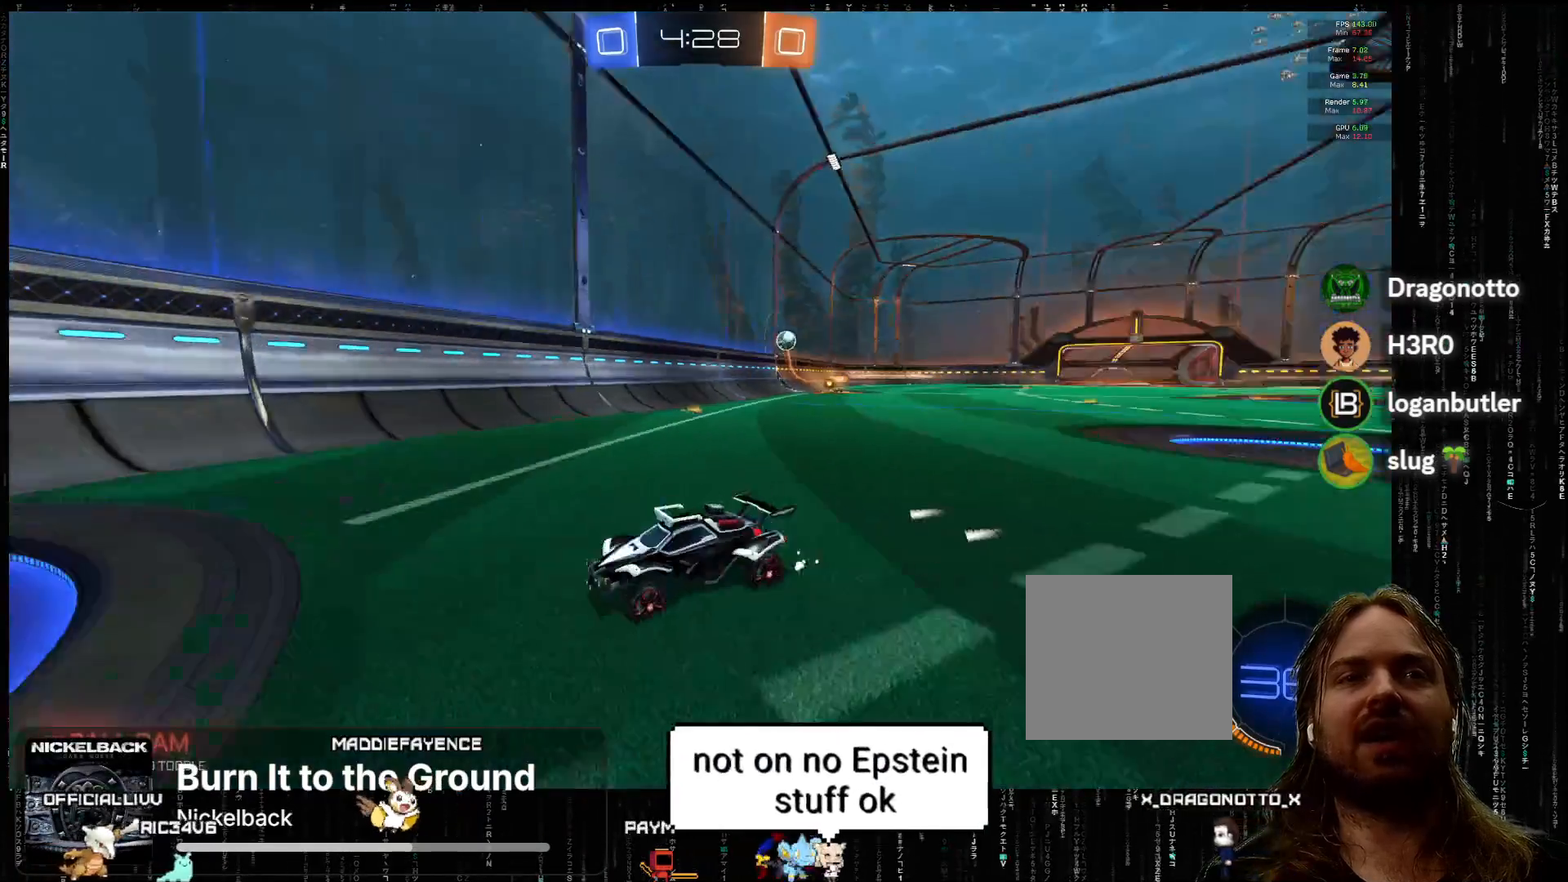
{"buttons": [], "left_stick": "left", "events": [[100, "left_stick", "down-right"], [167, "left_stick", "right"], [233, "L2", "down"], [350, "R2", "up"], [400, "left_stick", "left"], [433, "L2", "up"]]}
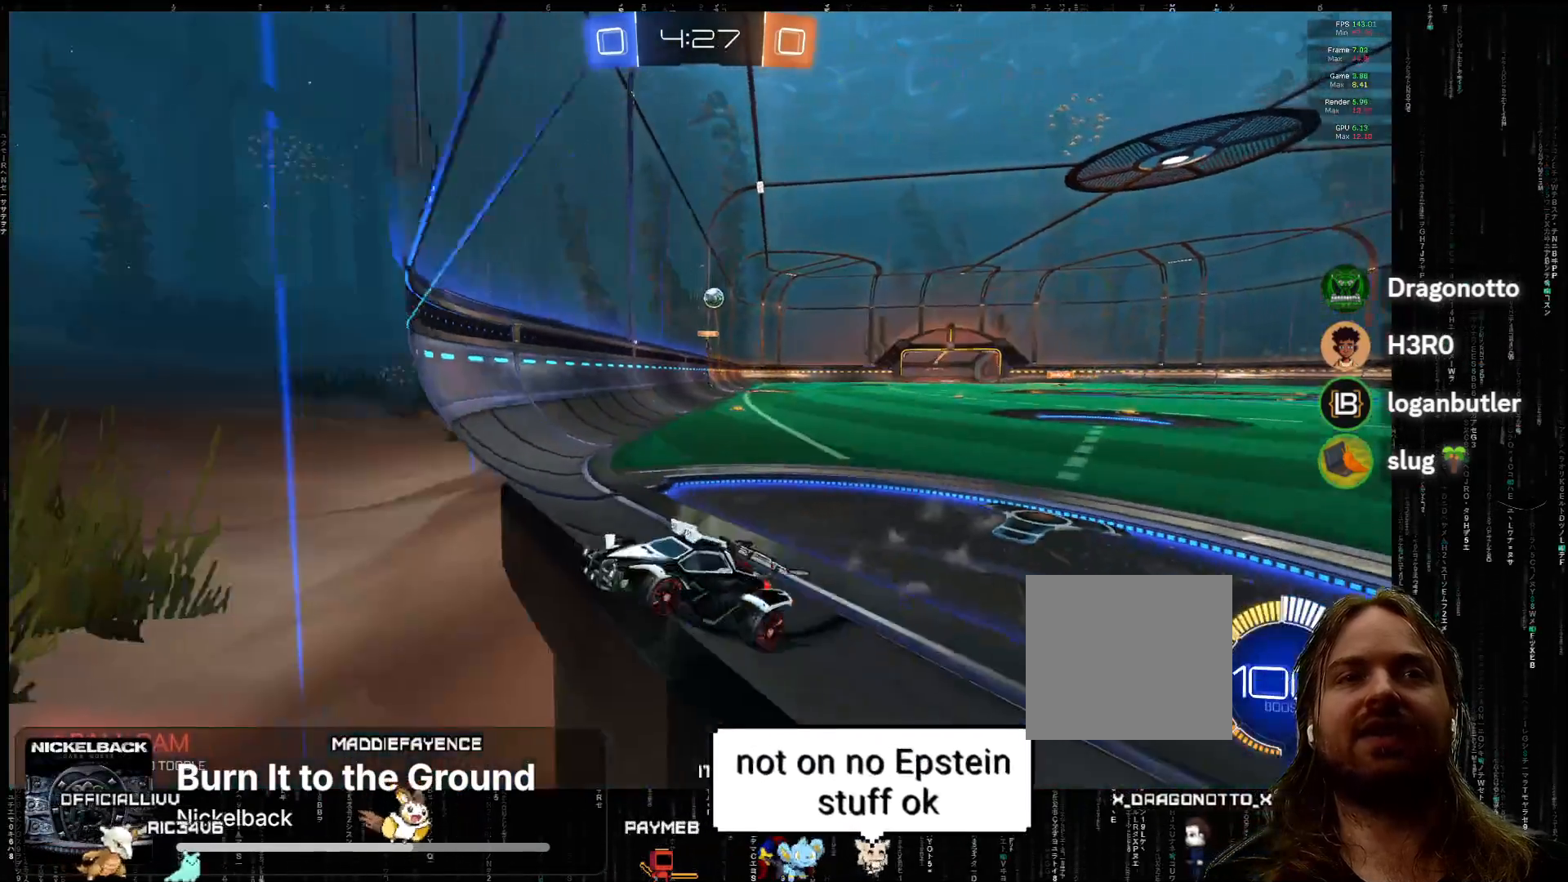
{"buttons": ["R2"], "left_stick": "right", "events": [[33, "left_stick", "down-left"], [233, "R2", "down"], [450, "left_stick", "center"], [500, "left_stick", "right"]]}
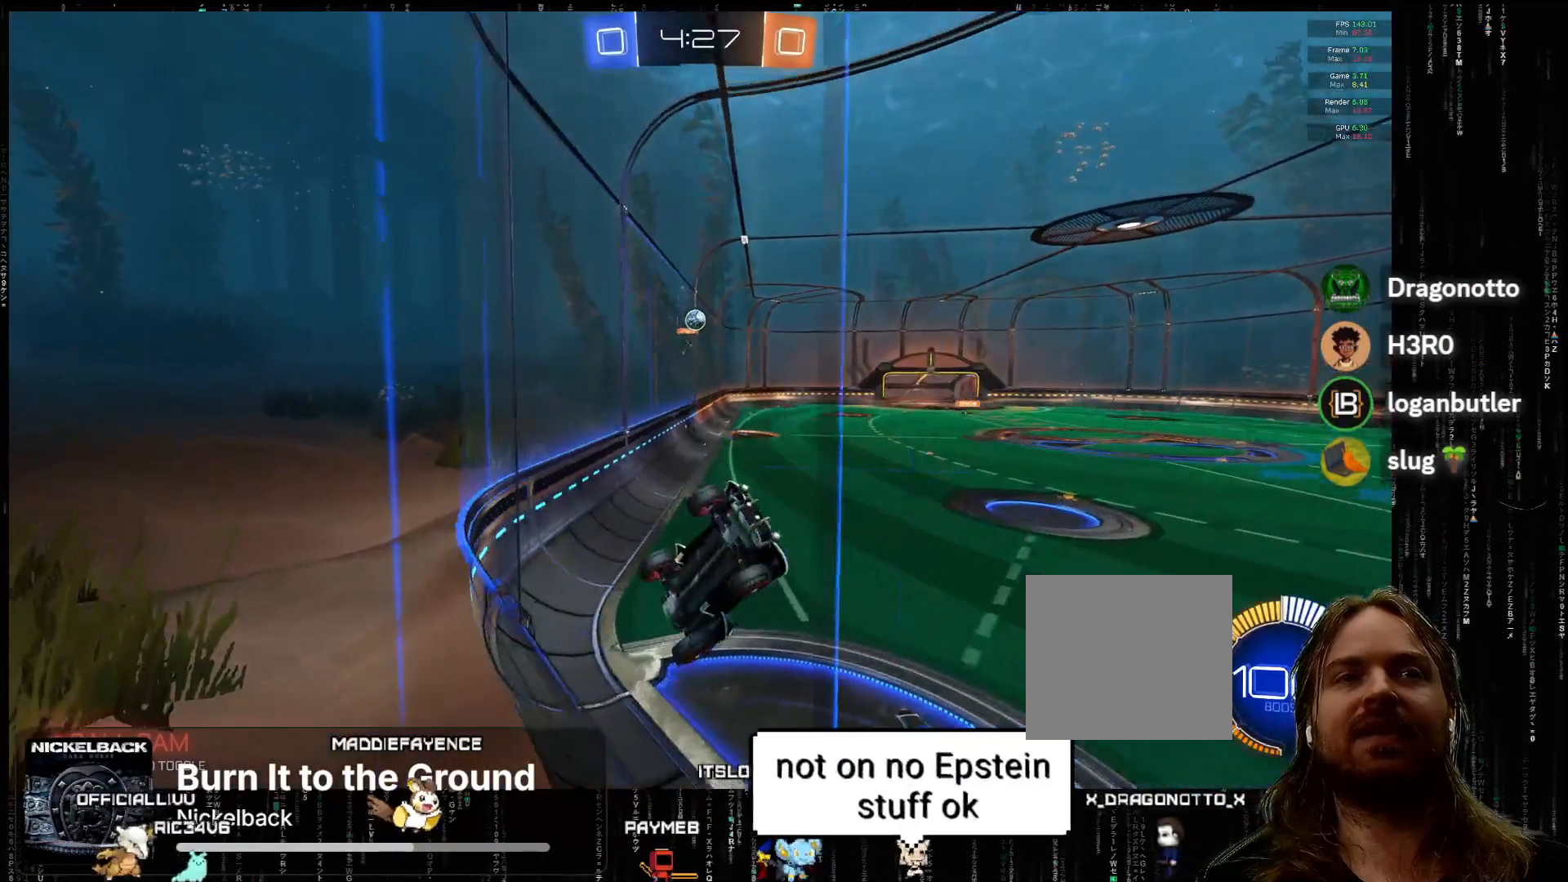
{"buttons": ["R2"], "left_stick": "right", "events": [[150, "B", "down"], [267, "B", "up"]]}
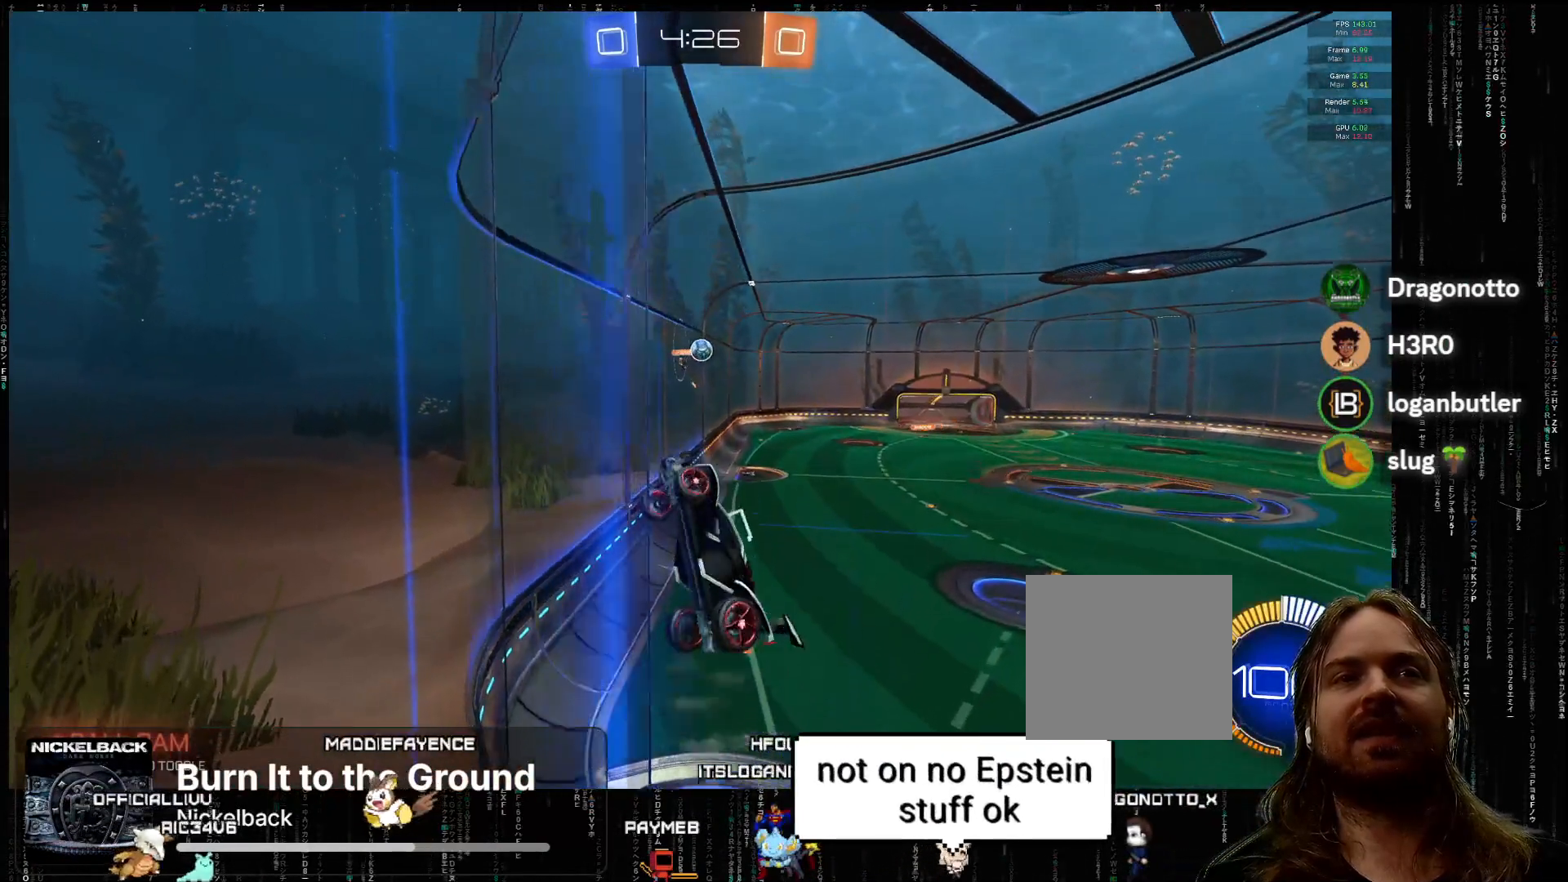
{"buttons": ["A", "R2"], "left_stick": "down-right", "events": [[17, "L2", "down"], [183, "L2", "up"], [267, "A", "down"], [267, "left_stick", "down"], [300, "X", "down"], [400, "left_stick", "down-right"], [450, "X", "up"]]}
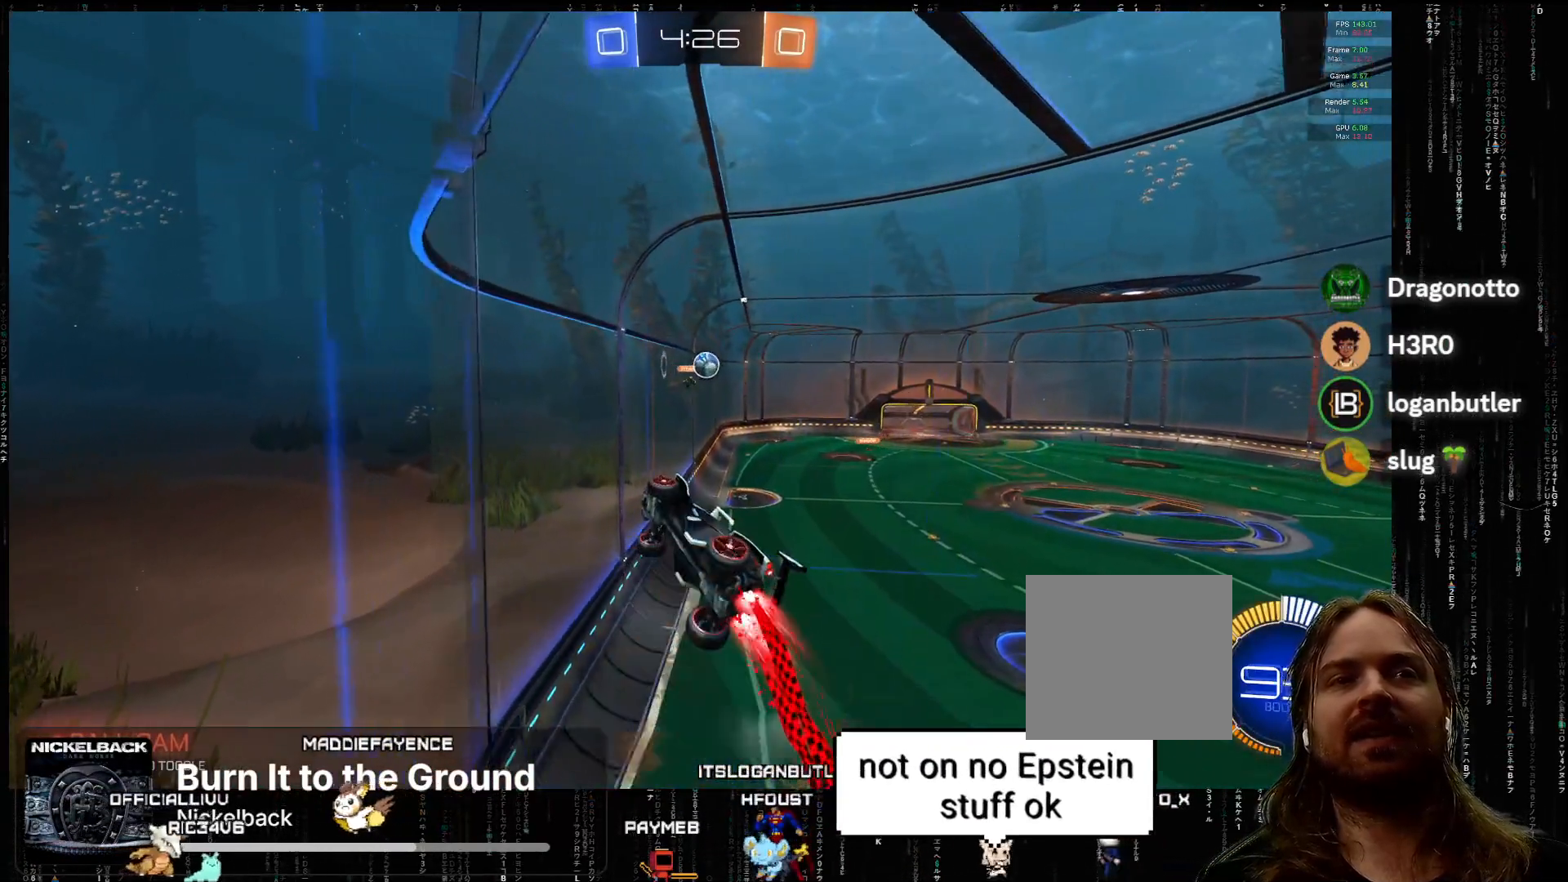
{"buttons": ["A", "X", "L2", "R2"], "left_stick": "right", "events": [[33, "L2", "down"], [33, "left_stick", "down-left"], [167, "left_stick", "up-left"], [283, "left_stick", "up-right"], [300, "L2", "up"], [333, "left_stick", "right"], [350, "L2", "down"], [483, "X", "down"]]}
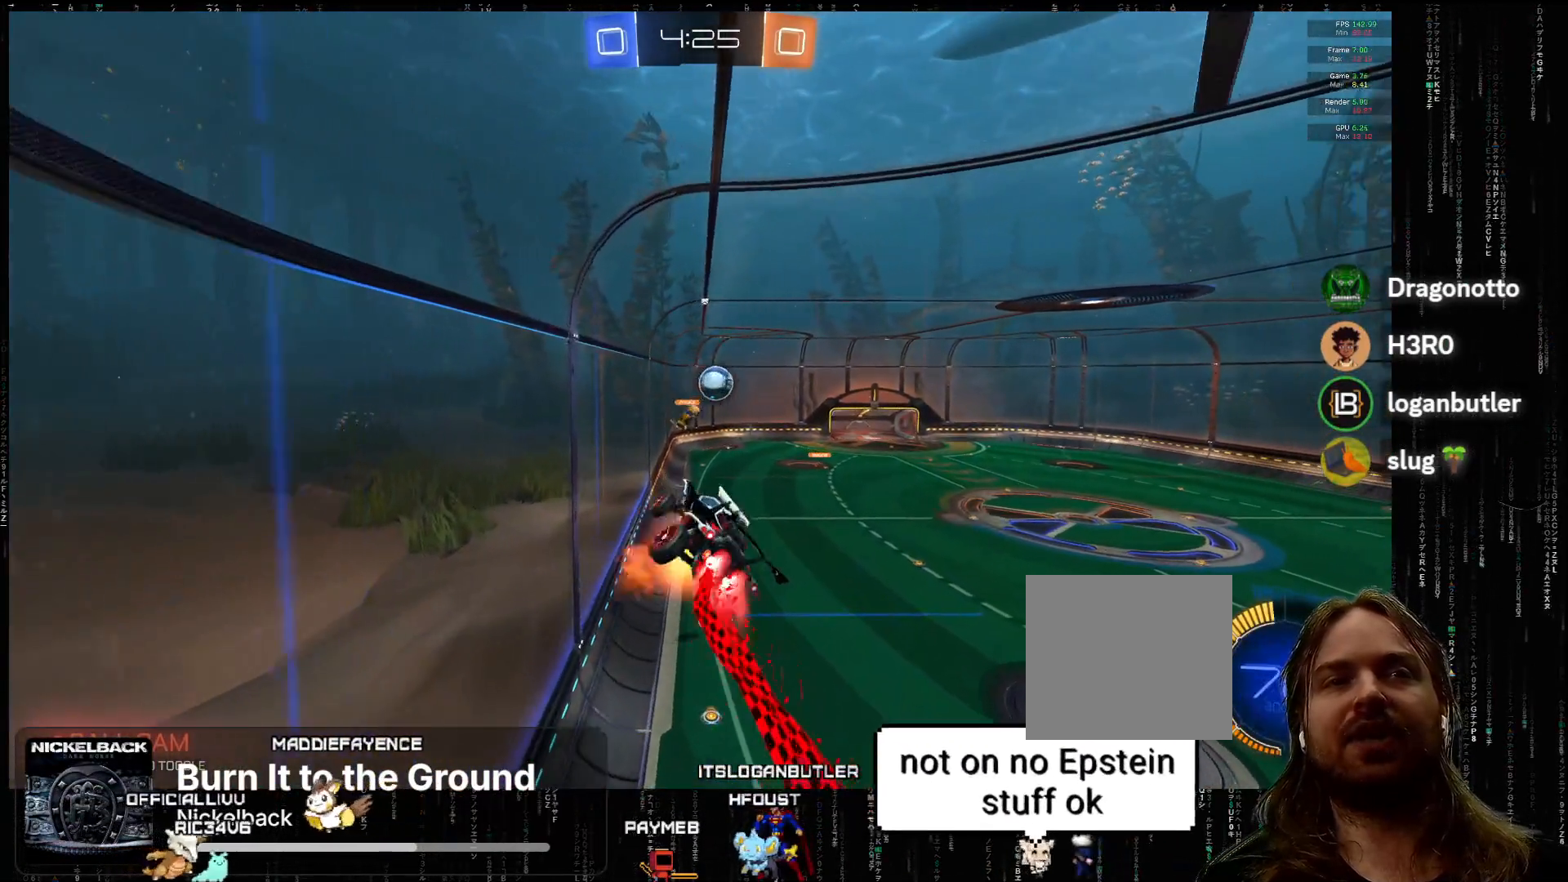
{"buttons": [], "left_stick": "right", "events": [[133, "X", "up"], [150, "L2", "up"], [217, "A", "up"], [233, "left_stick", "center"], [317, "R2", "up"], [317, "left_stick", "right"]]}
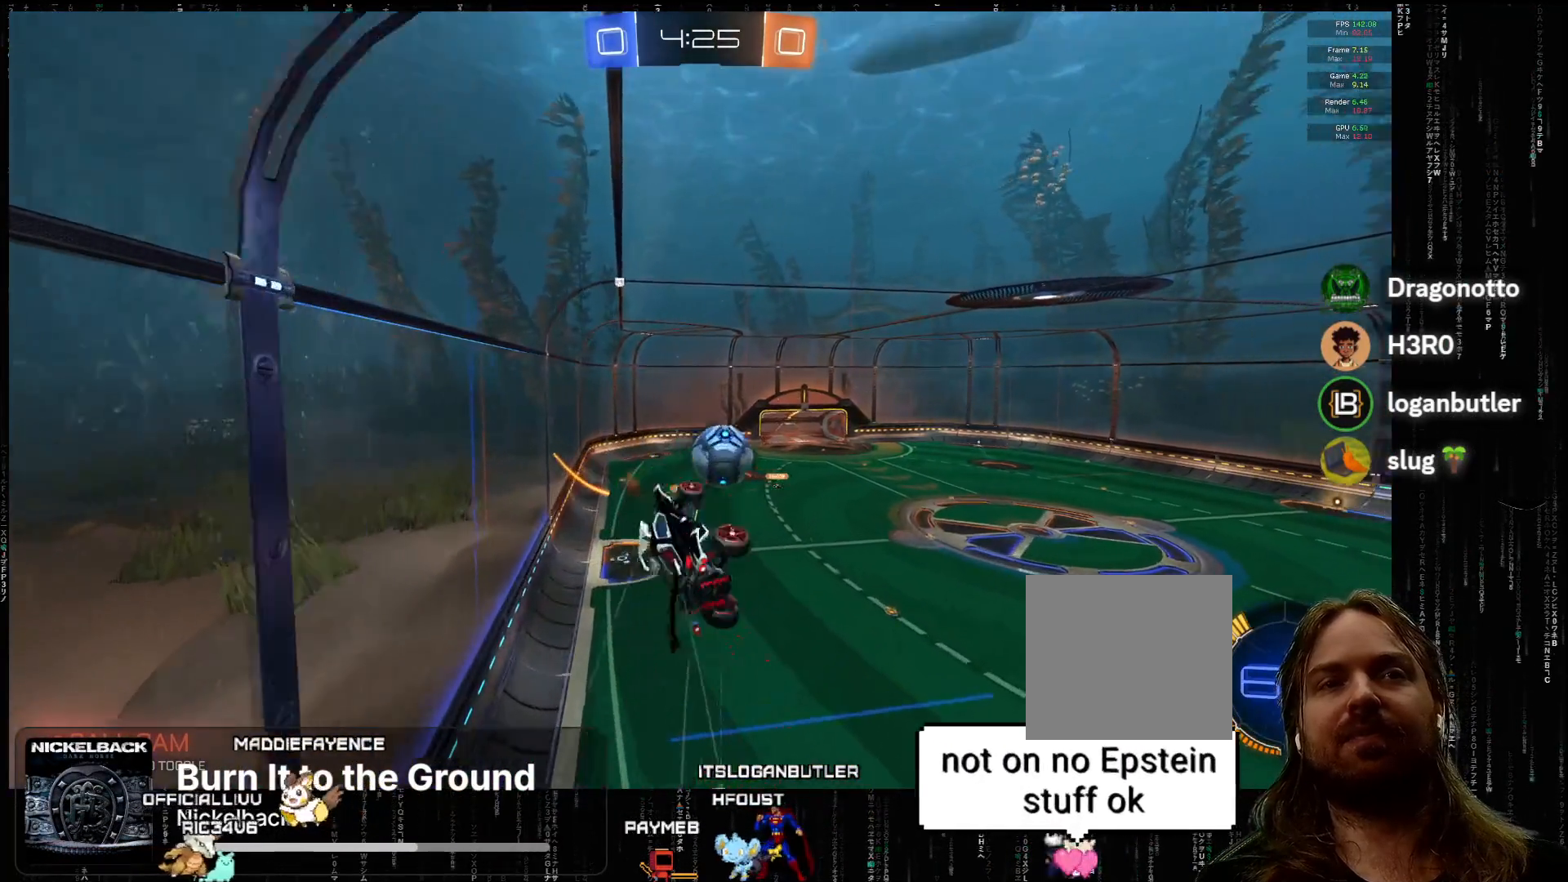
{"buttons": ["R2"], "left_stick": "up", "events": [[17, "left_stick", "center"], [100, "left_stick", "right"], [317, "L2", "down"], [333, "R2", "down"], [400, "left_stick", "up"], [467, "L2", "up"]]}
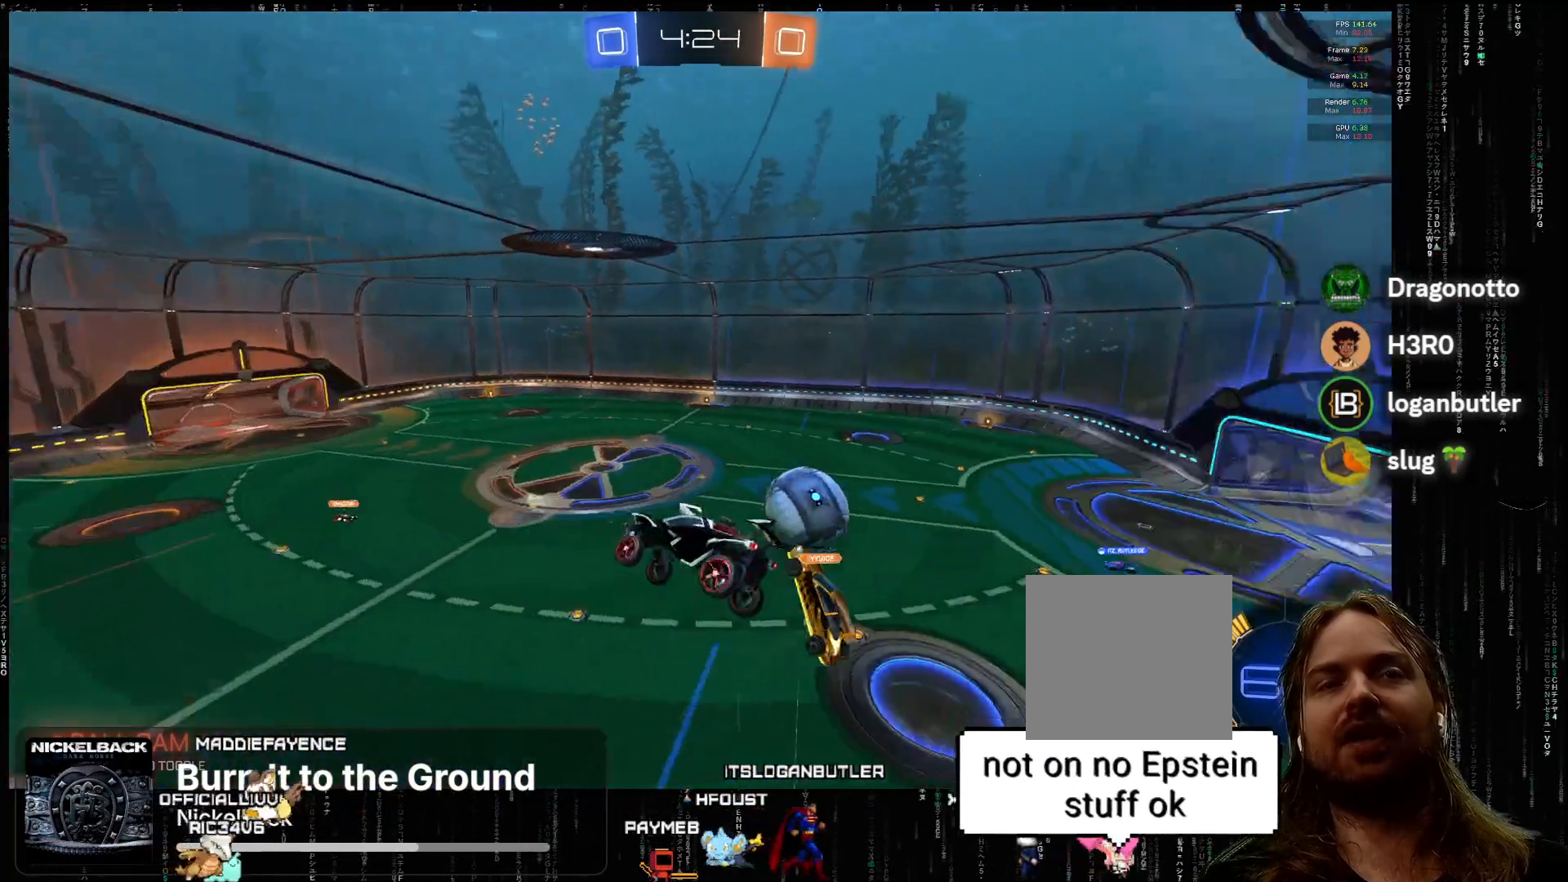
{"buttons": [], "left_stick": "center", "events": [[17, "left_stick", "center"], [167, "left_stick", "left"], [233, "L2", "down"], [350, "L2", "up"], [350, "left_stick", "center"], [433, "R2", "up"]]}
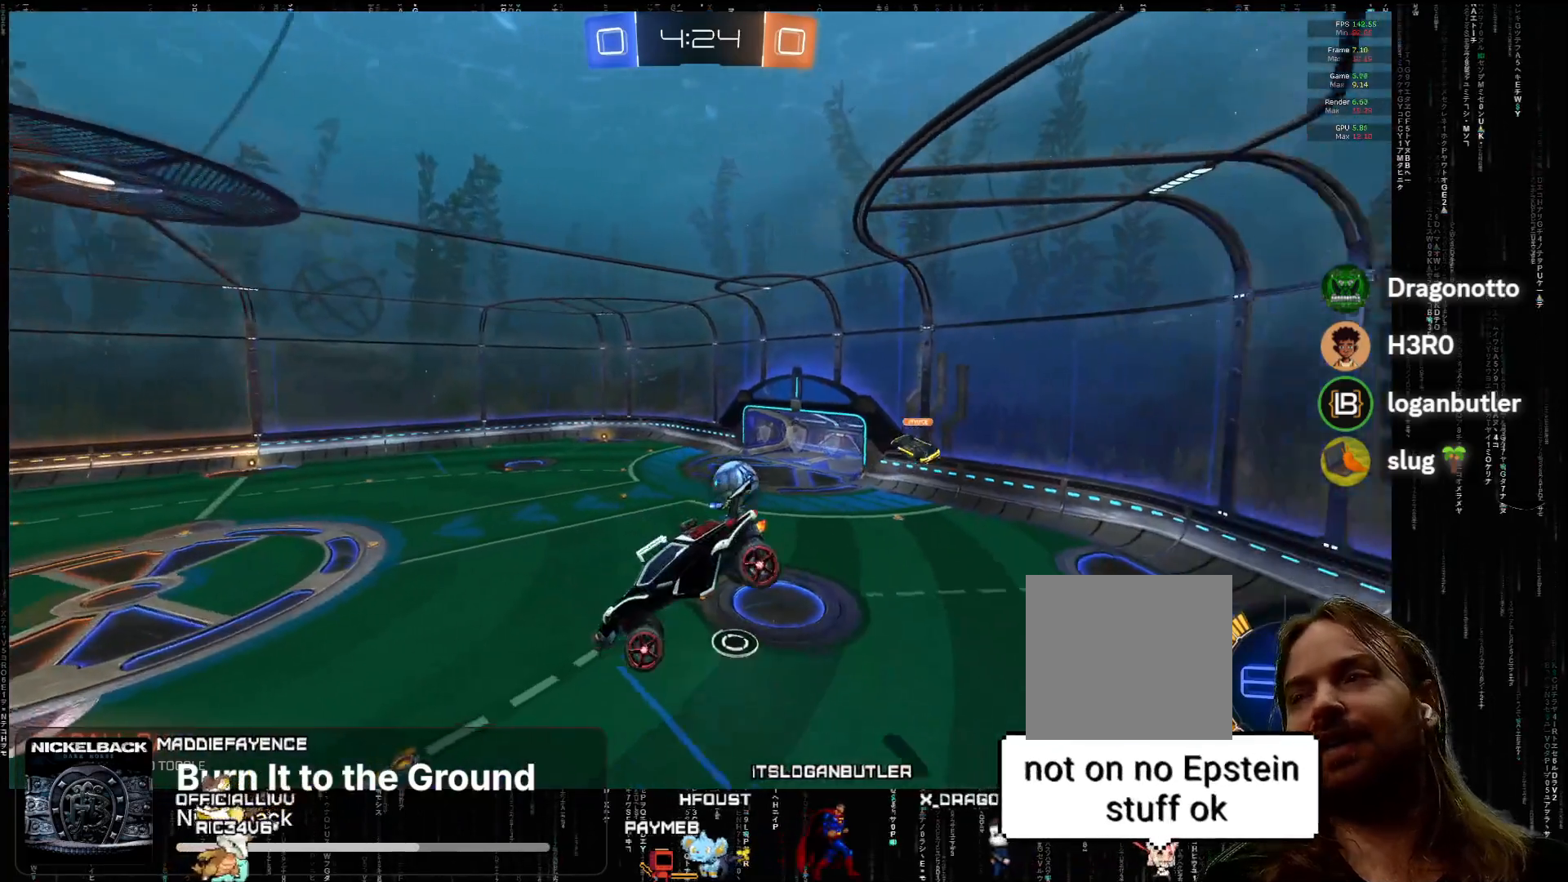
{"buttons": [], "left_stick": "center", "events": []}
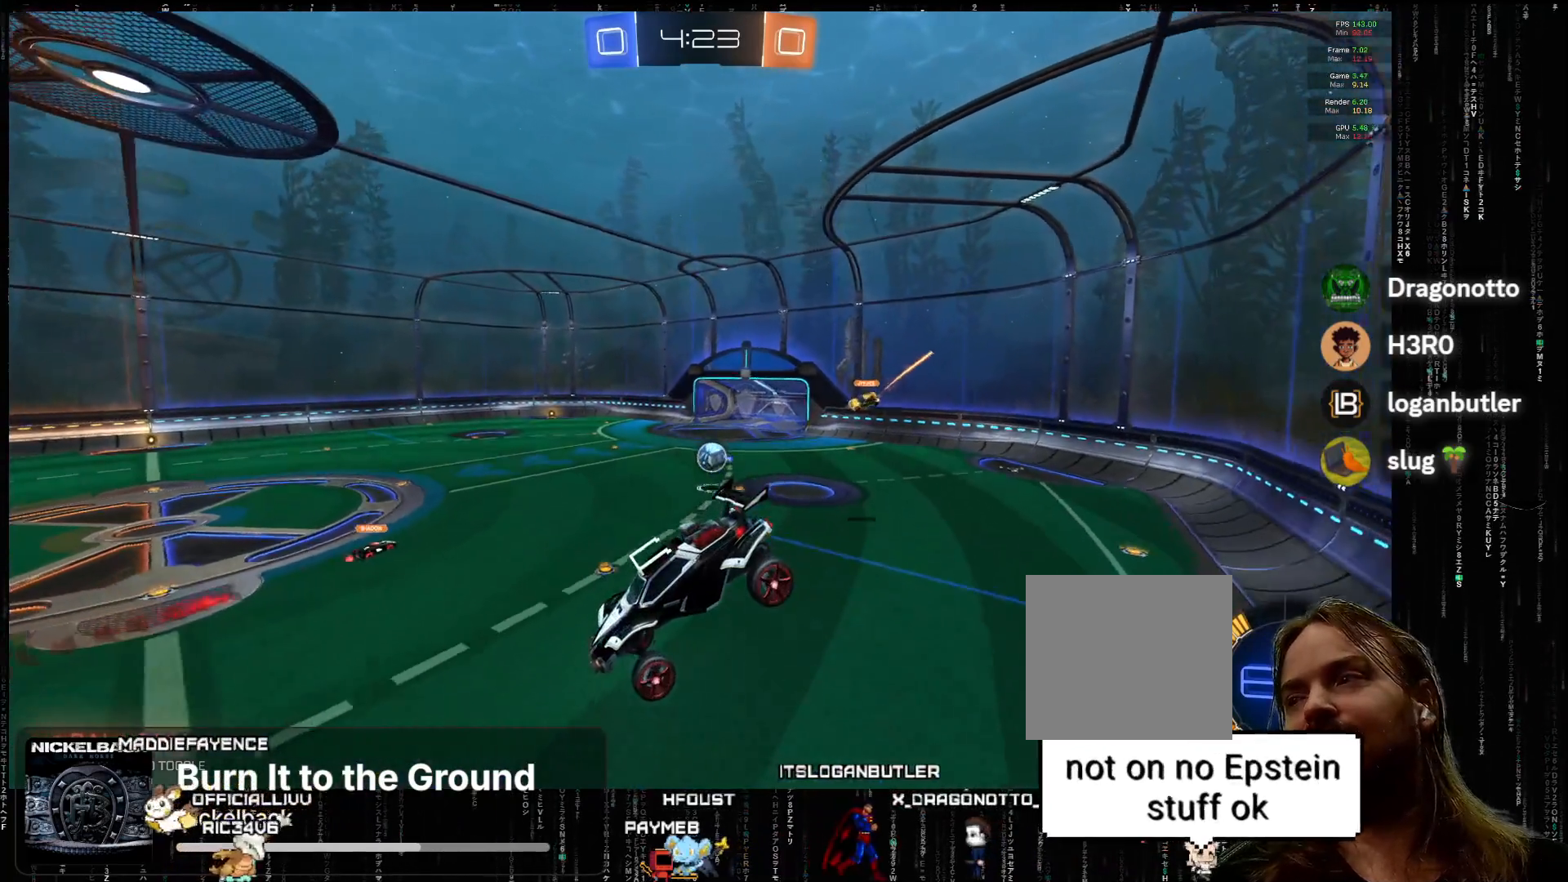
{"buttons": ["R2"], "left_stick": "right", "events": [[283, "R2", "down"], [283, "left_stick", "right"]]}
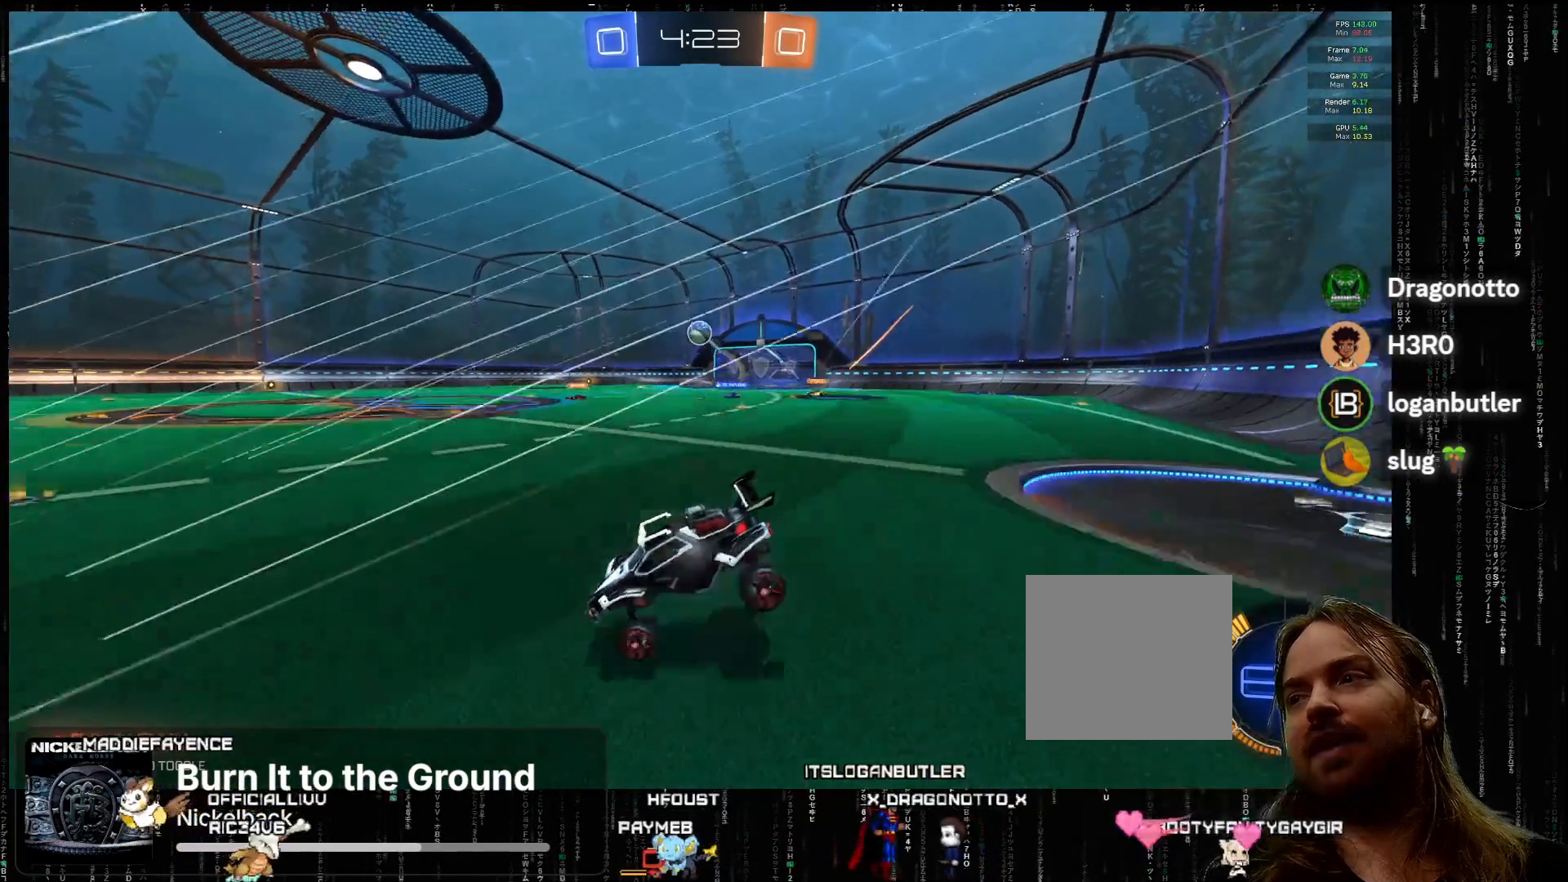
{"buttons": ["R2"], "left_stick": "right", "events": []}
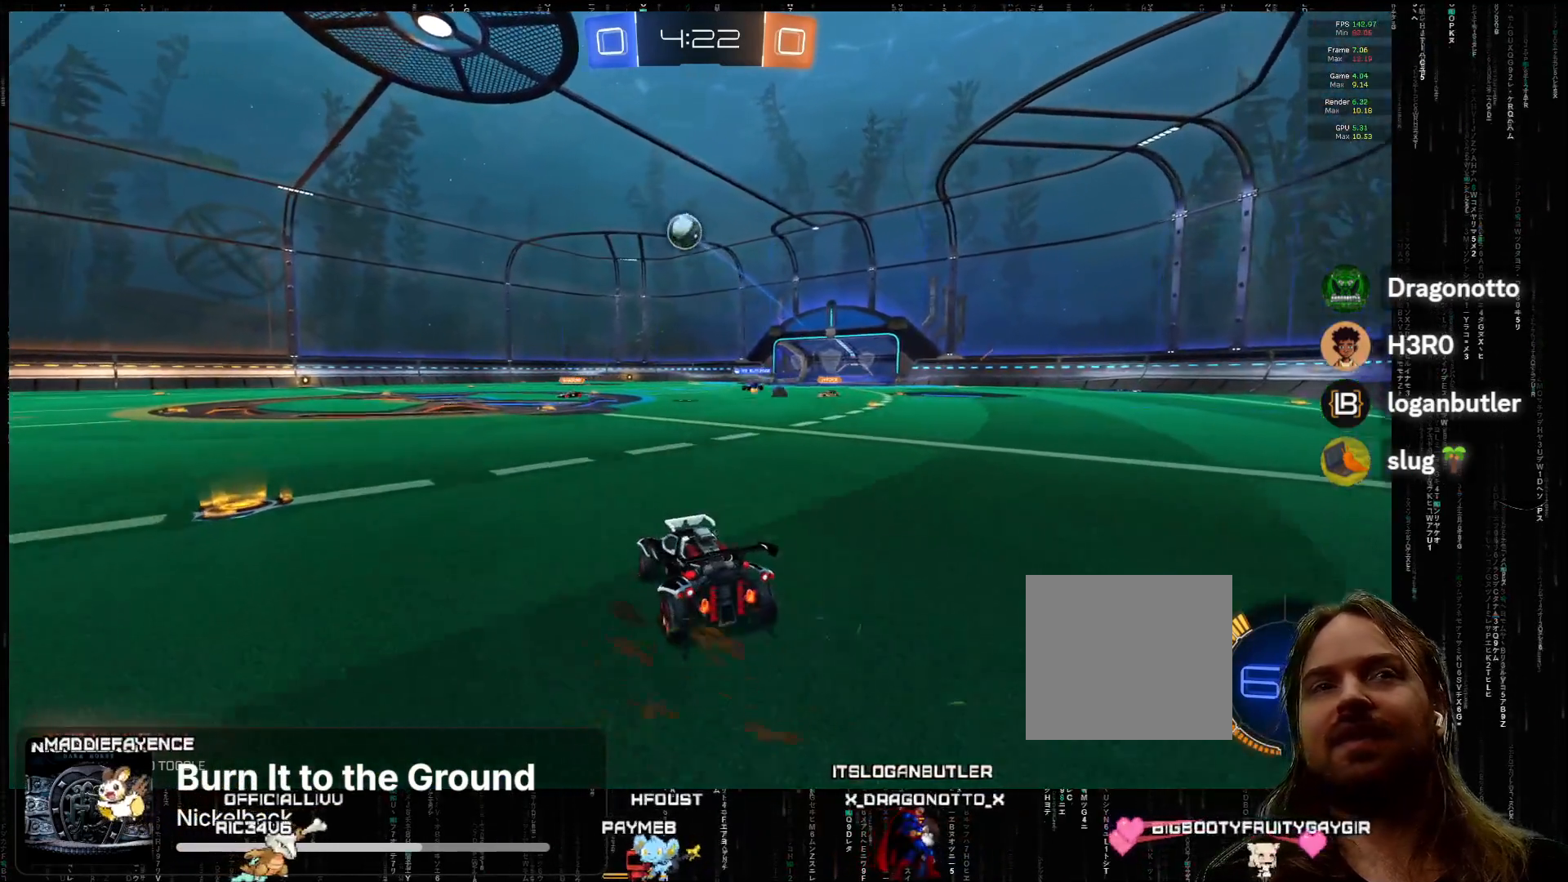
{"buttons": ["R2"], "left_stick": "down-right", "events": [[17, "left_stick", "down-left"], [250, "left_stick", "down-right"]]}
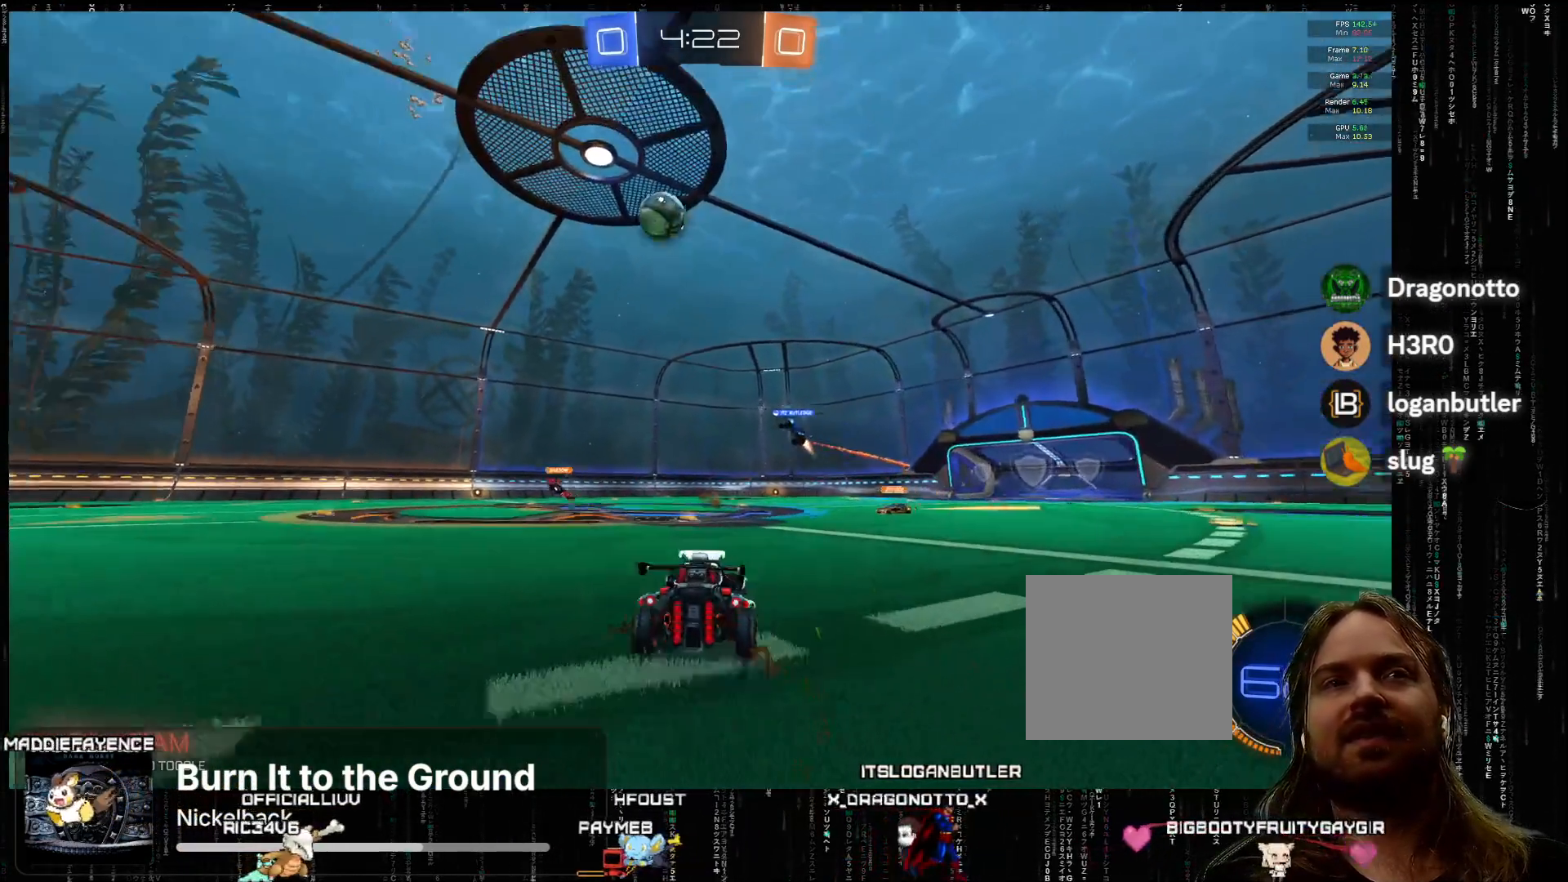
{"buttons": ["R2"], "left_stick": "down-left", "events": [[117, "left_stick", "center"], [267, "left_stick", "down-left"]]}